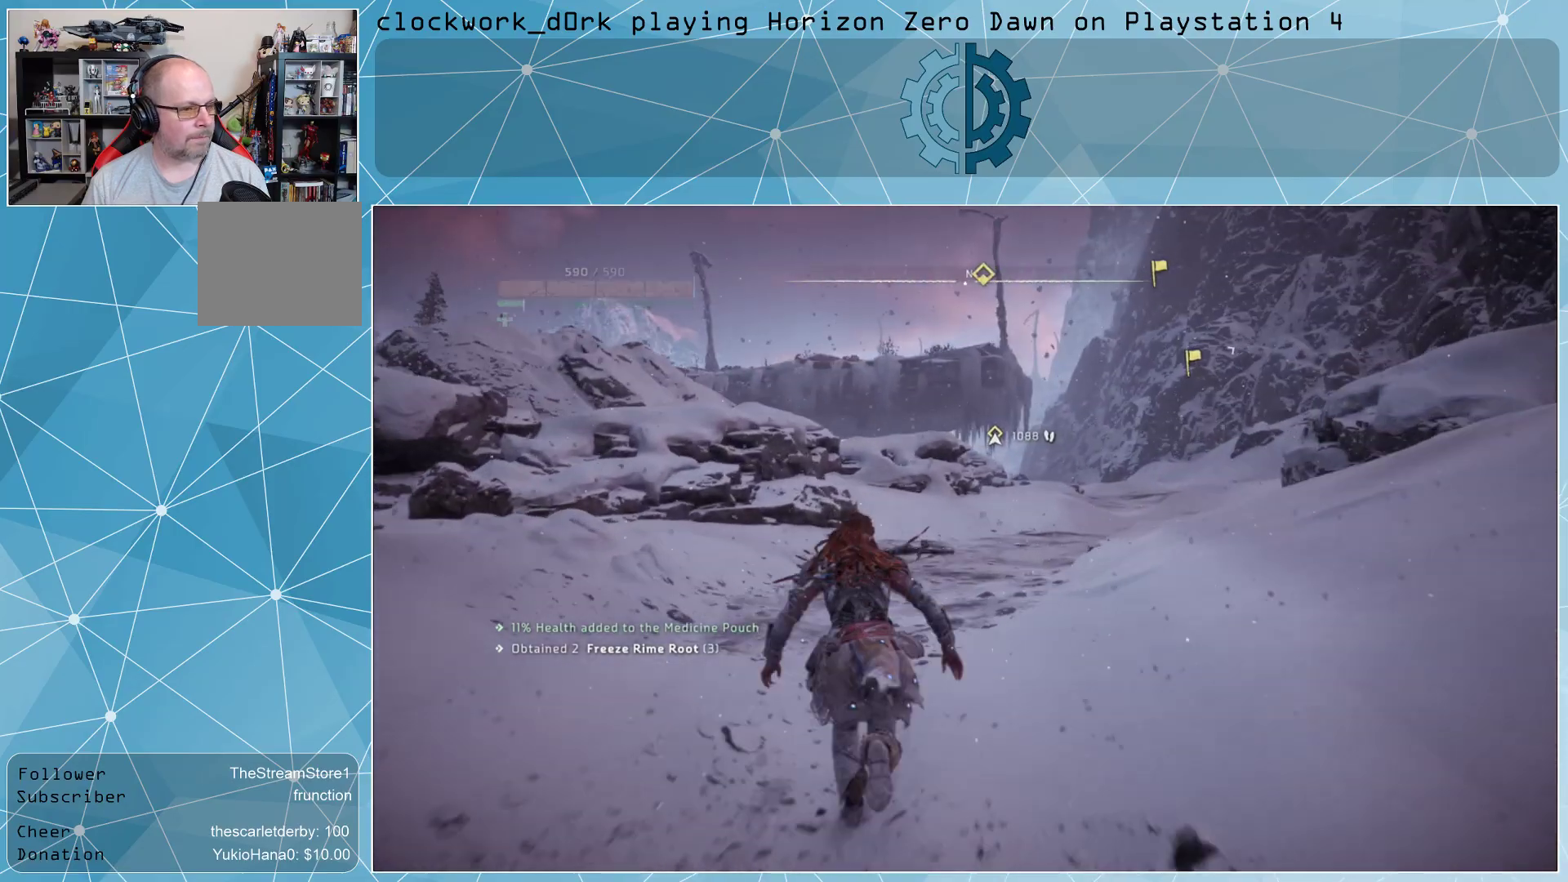
Gameplay with a controller (PlayStation layout); each line is a JSON object with the inputs held at the frame after it. "events" lists button and stick changes between this image and that frame as [ms after this image, input, new state], when the widget could be followed in between.
{"buttons": [], "left_stick": "up-right", "right_stick": "center", "events": [[67, "L3", "up"], [233, "right_stick", "up"], [333, "right_stick", "center"], [367, "left_stick", "up-right"]]}
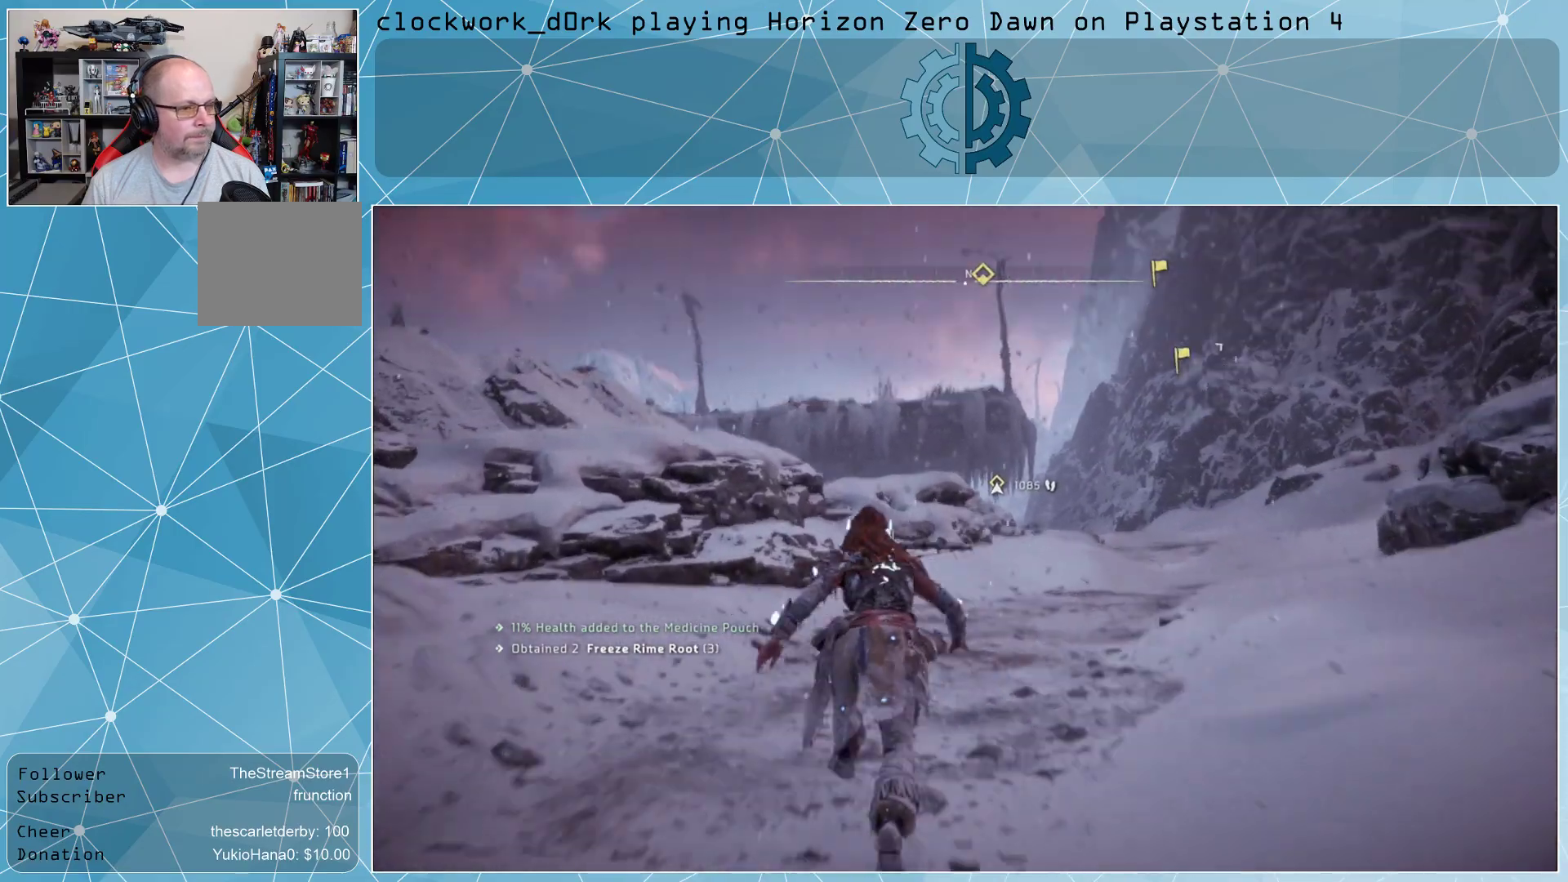
{"buttons": [], "left_stick": "up-right", "right_stick": "center", "events": [[300, "right_stick", "up"], [433, "right_stick", "center"]]}
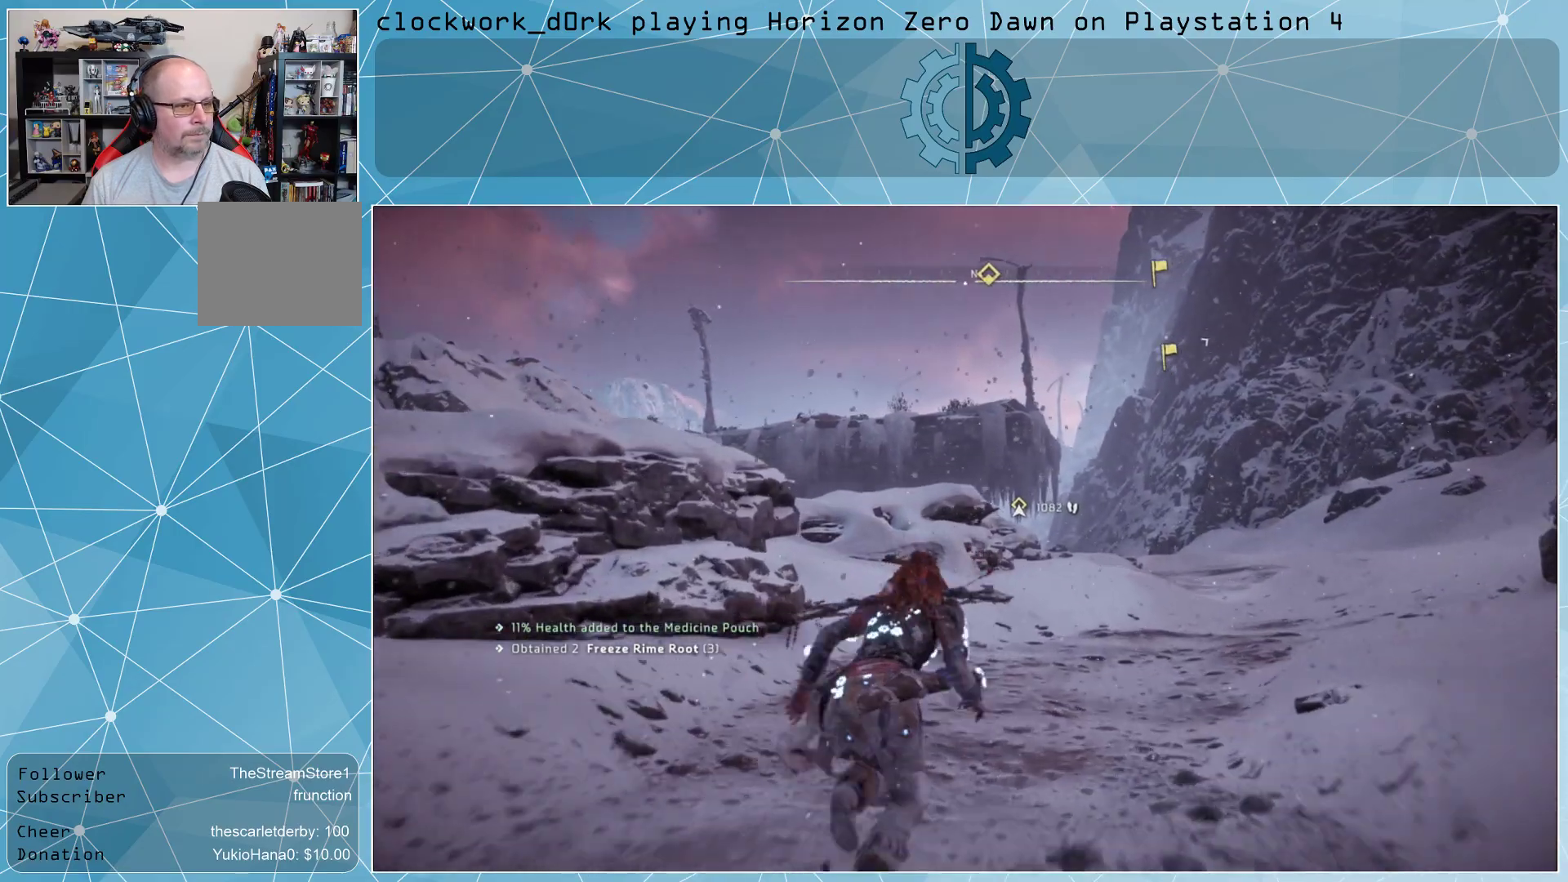
{"buttons": [], "left_stick": "up-right", "right_stick": "down", "events": [[467, "right_stick", "down"]]}
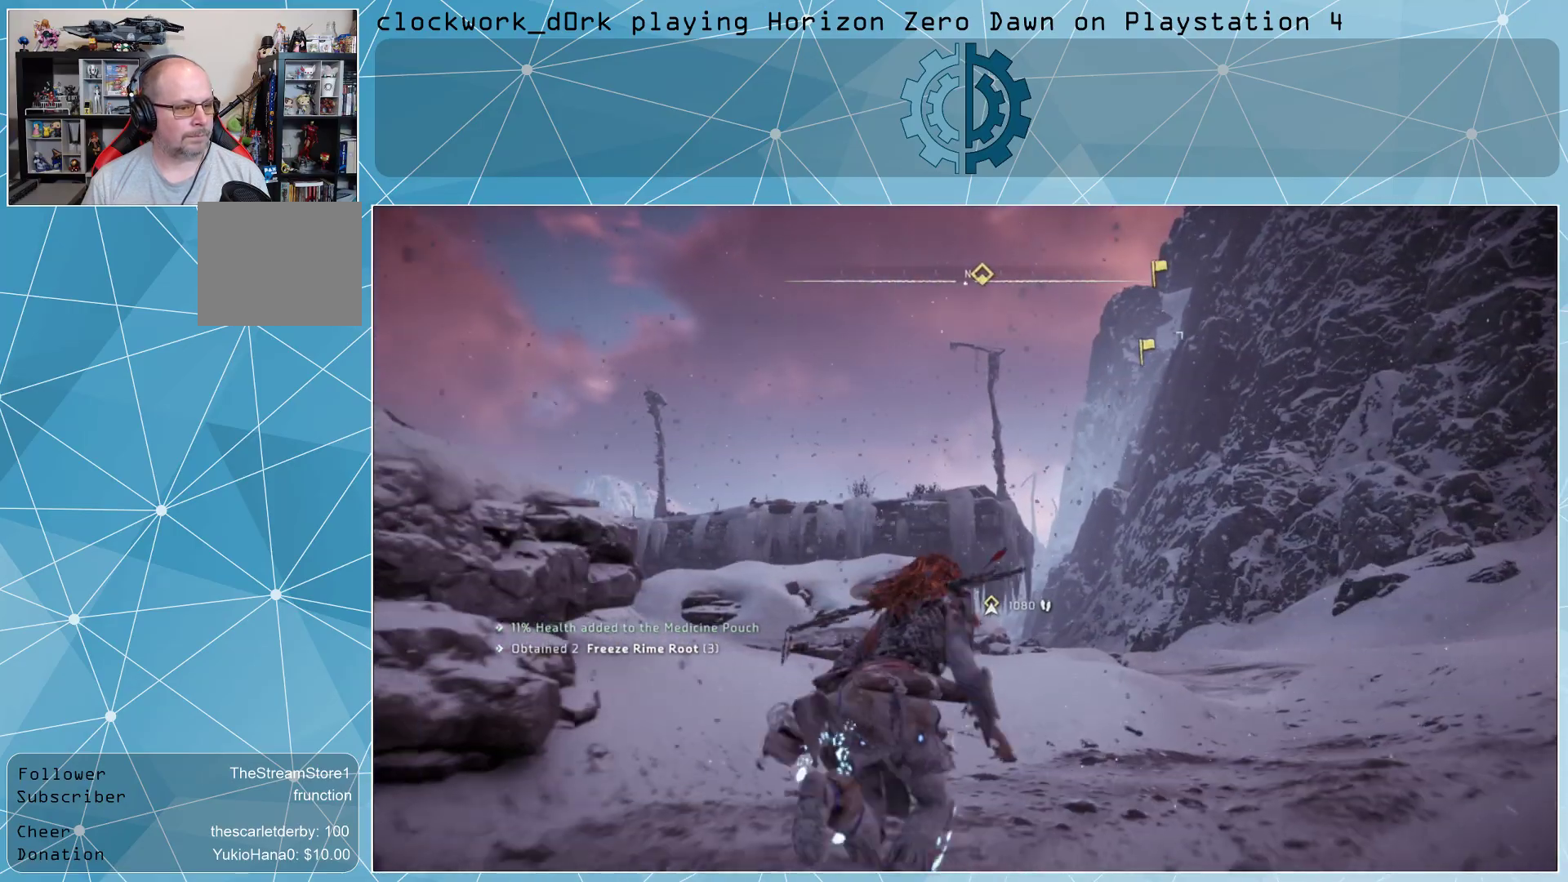
{"buttons": [], "left_stick": "up-right", "right_stick": "center", "events": [[100, "right_stick", "center"]]}
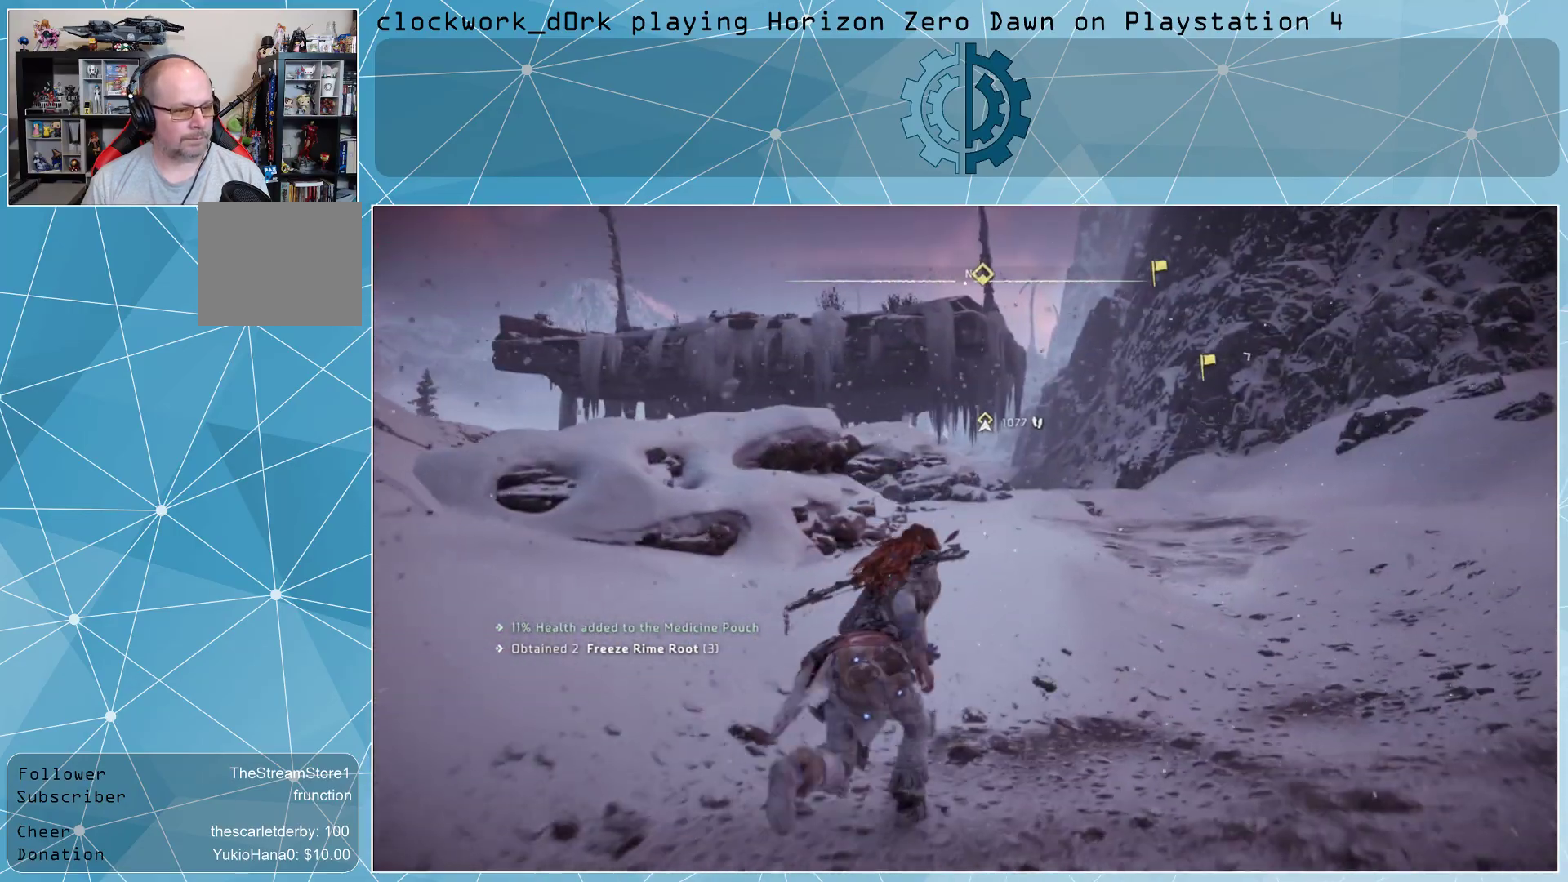
{"buttons": [], "left_stick": "up-right", "right_stick": "center", "events": []}
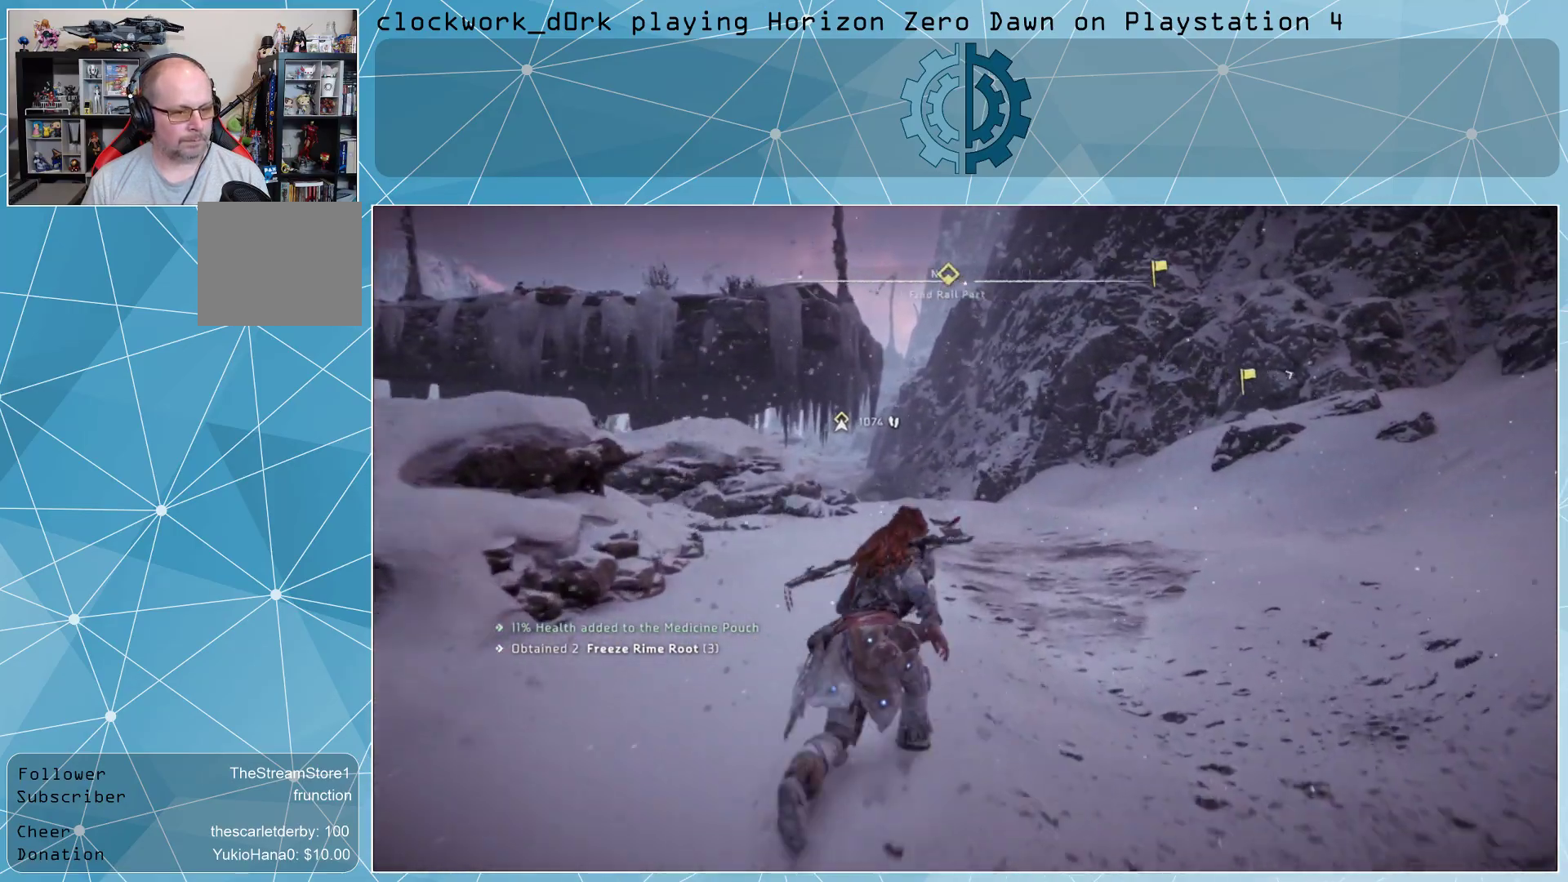
{"buttons": [], "left_stick": "up-right", "right_stick": "left", "events": [[67, "right_stick", "left"], [233, "right_stick", "center"], [433, "right_stick", "left"]]}
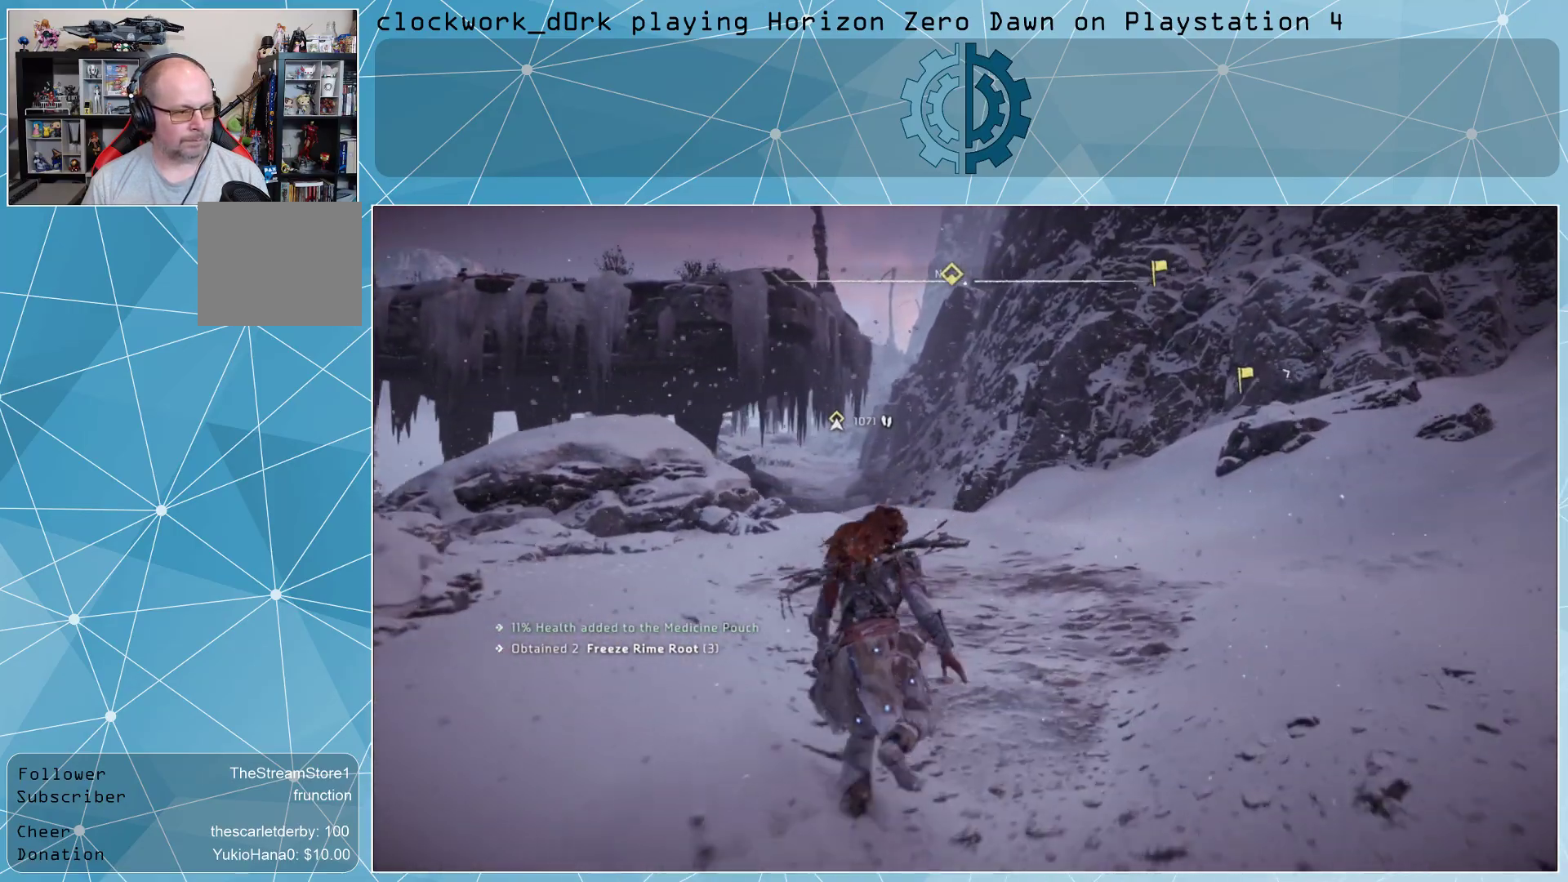
{"buttons": [], "left_stick": "up-right", "right_stick": "left", "events": [[67, "right_stick", "center"], [333, "right_stick", "left"]]}
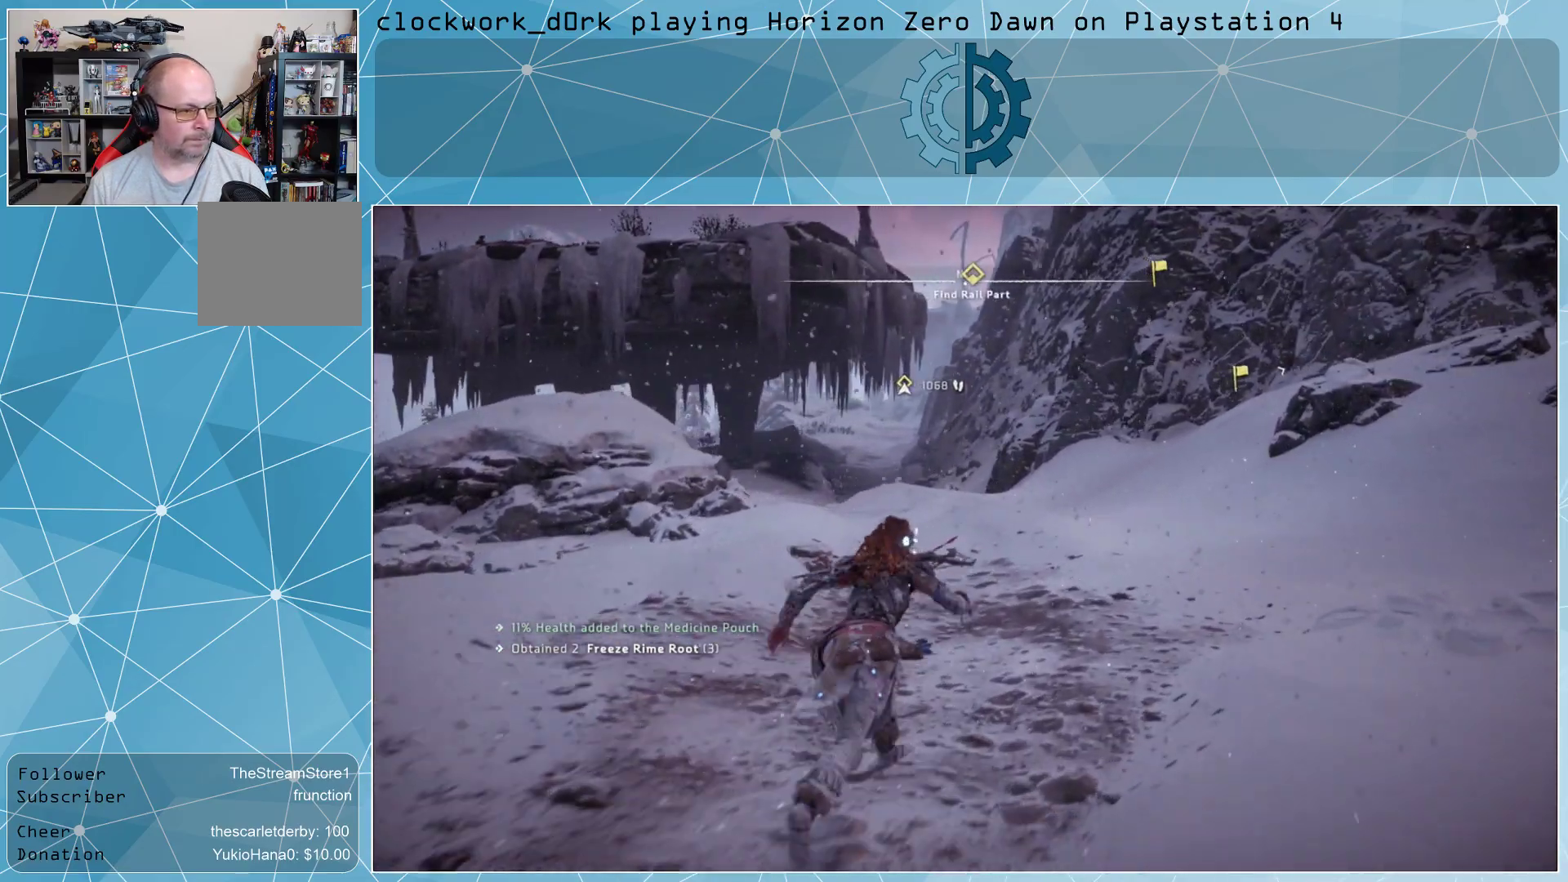
{"buttons": [], "left_stick": "up-right", "right_stick": "center", "events": [[67, "right_stick", "center"], [300, "right_stick", "left"], [433, "right_stick", "center"]]}
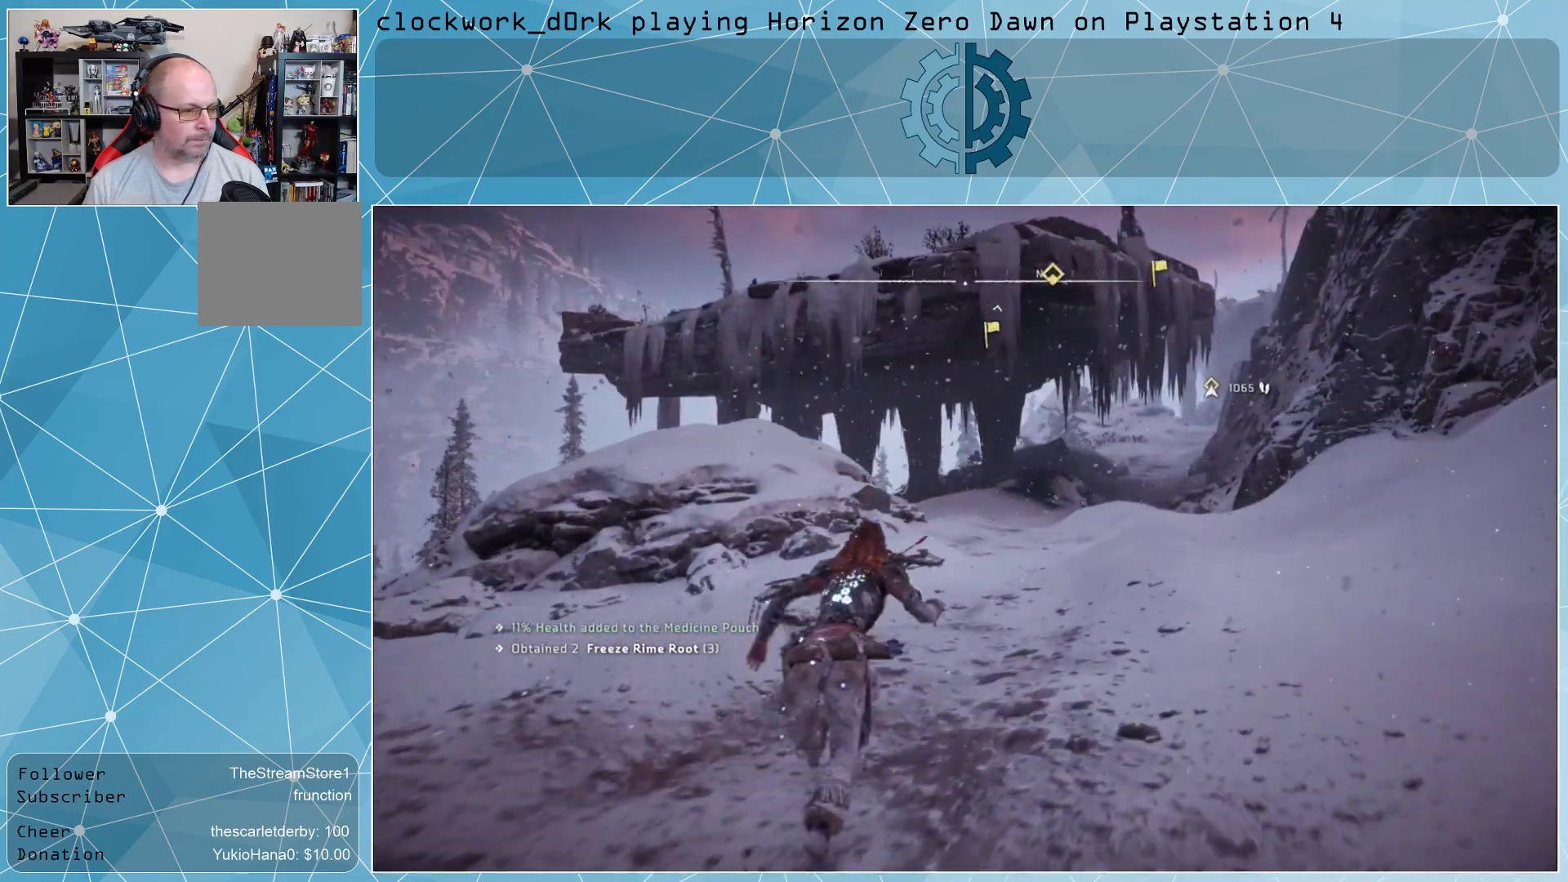
{"buttons": [], "left_stick": "up-right", "right_stick": "center", "events": []}
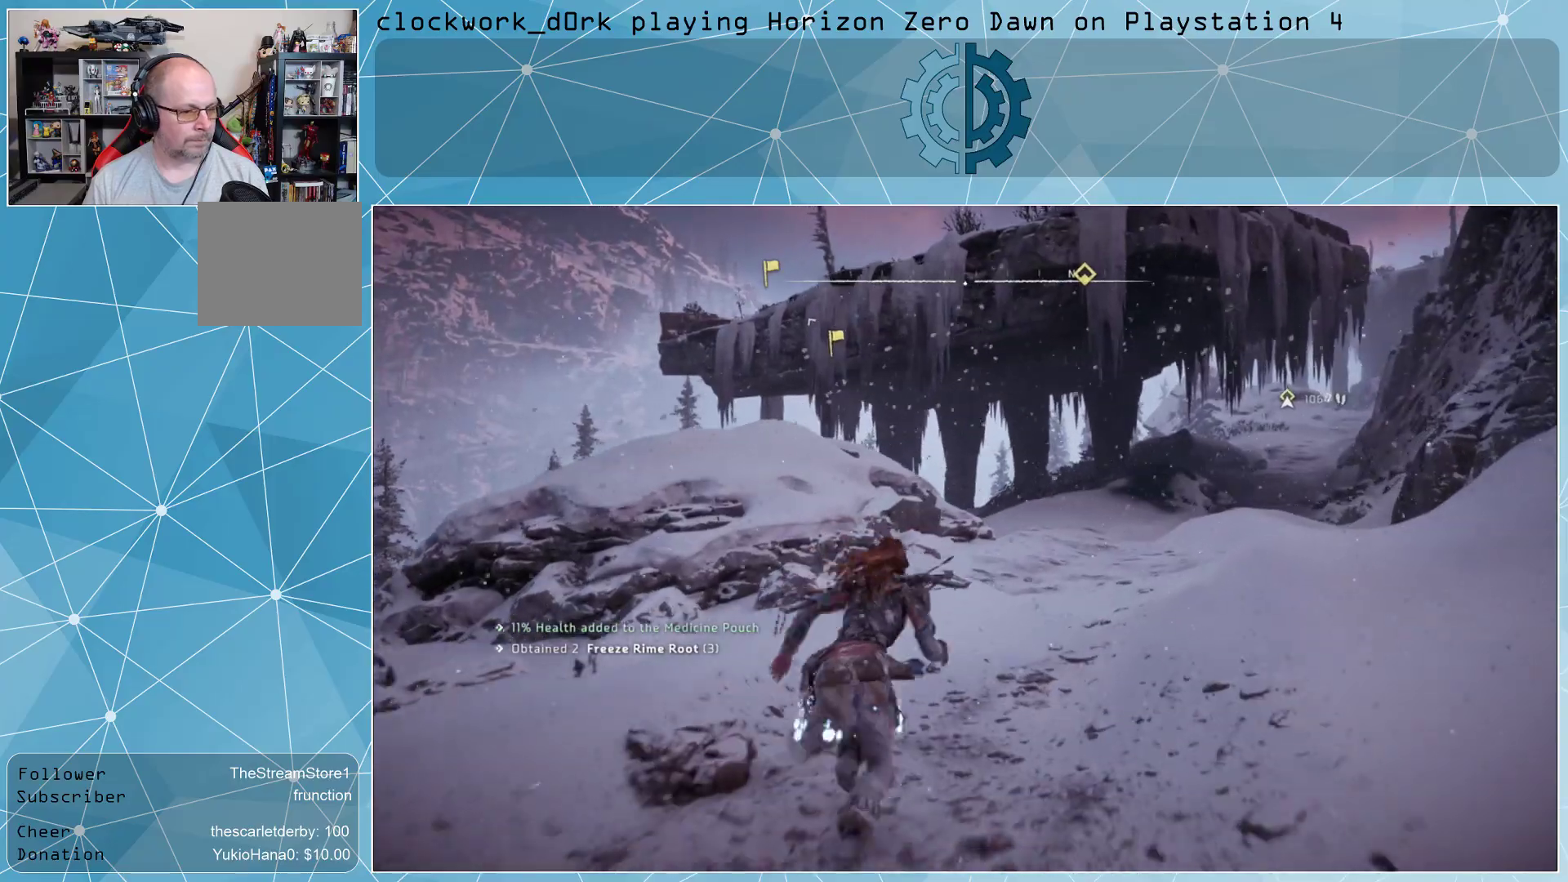
{"buttons": [], "left_stick": "up-right", "right_stick": "center", "events": [[200, "right_stick", "right"], [367, "right_stick", "center"]]}
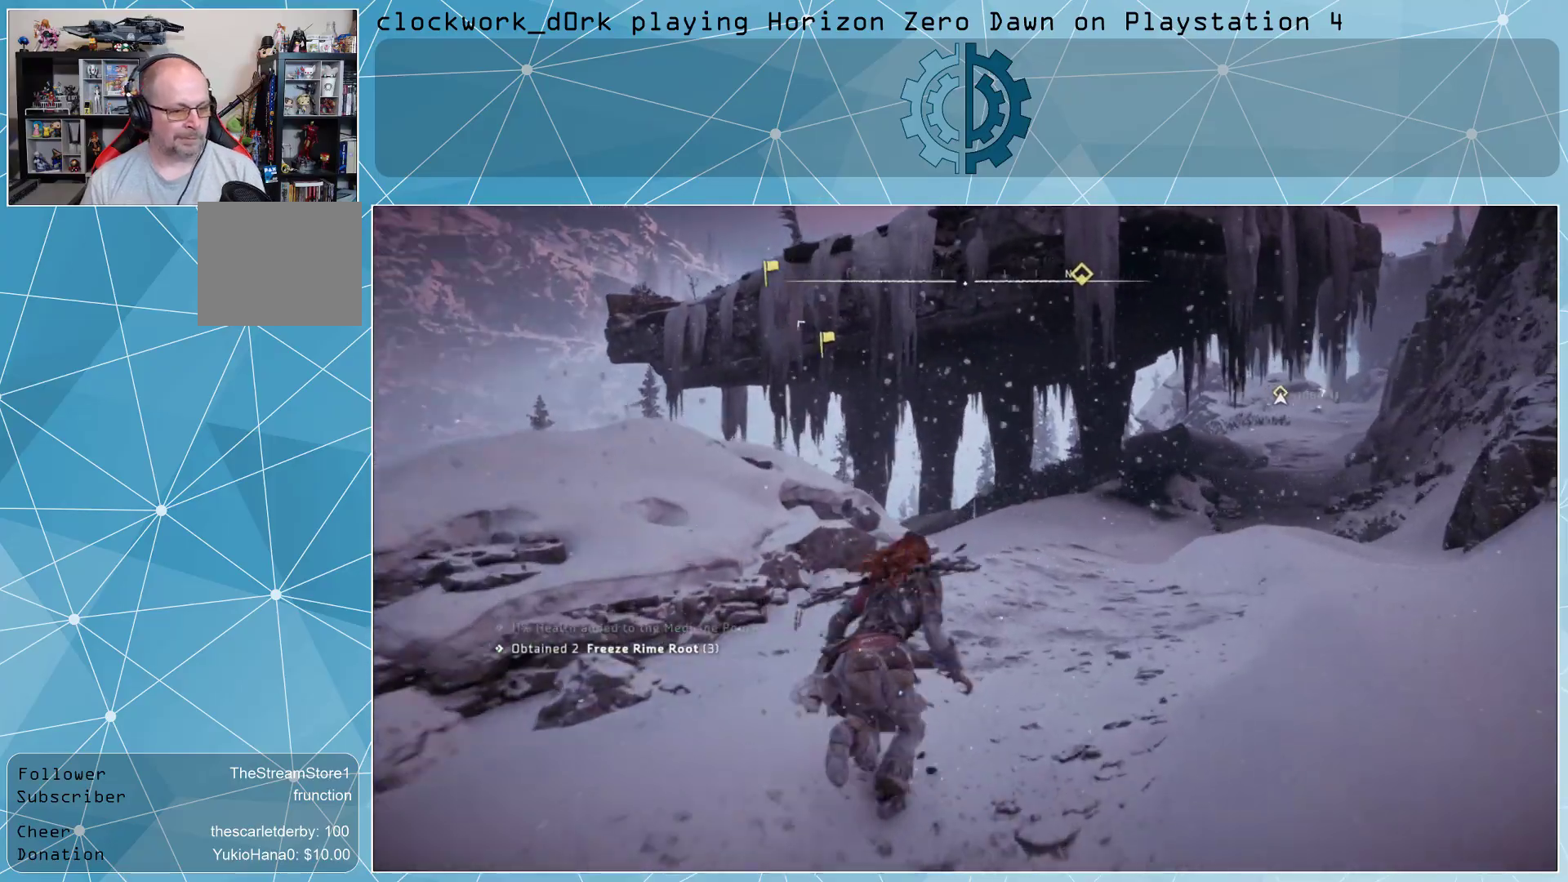
{"buttons": [], "left_stick": "up-right", "right_stick": "center", "events": [[233, "right_stick", "down"], [367, "right_stick", "center"]]}
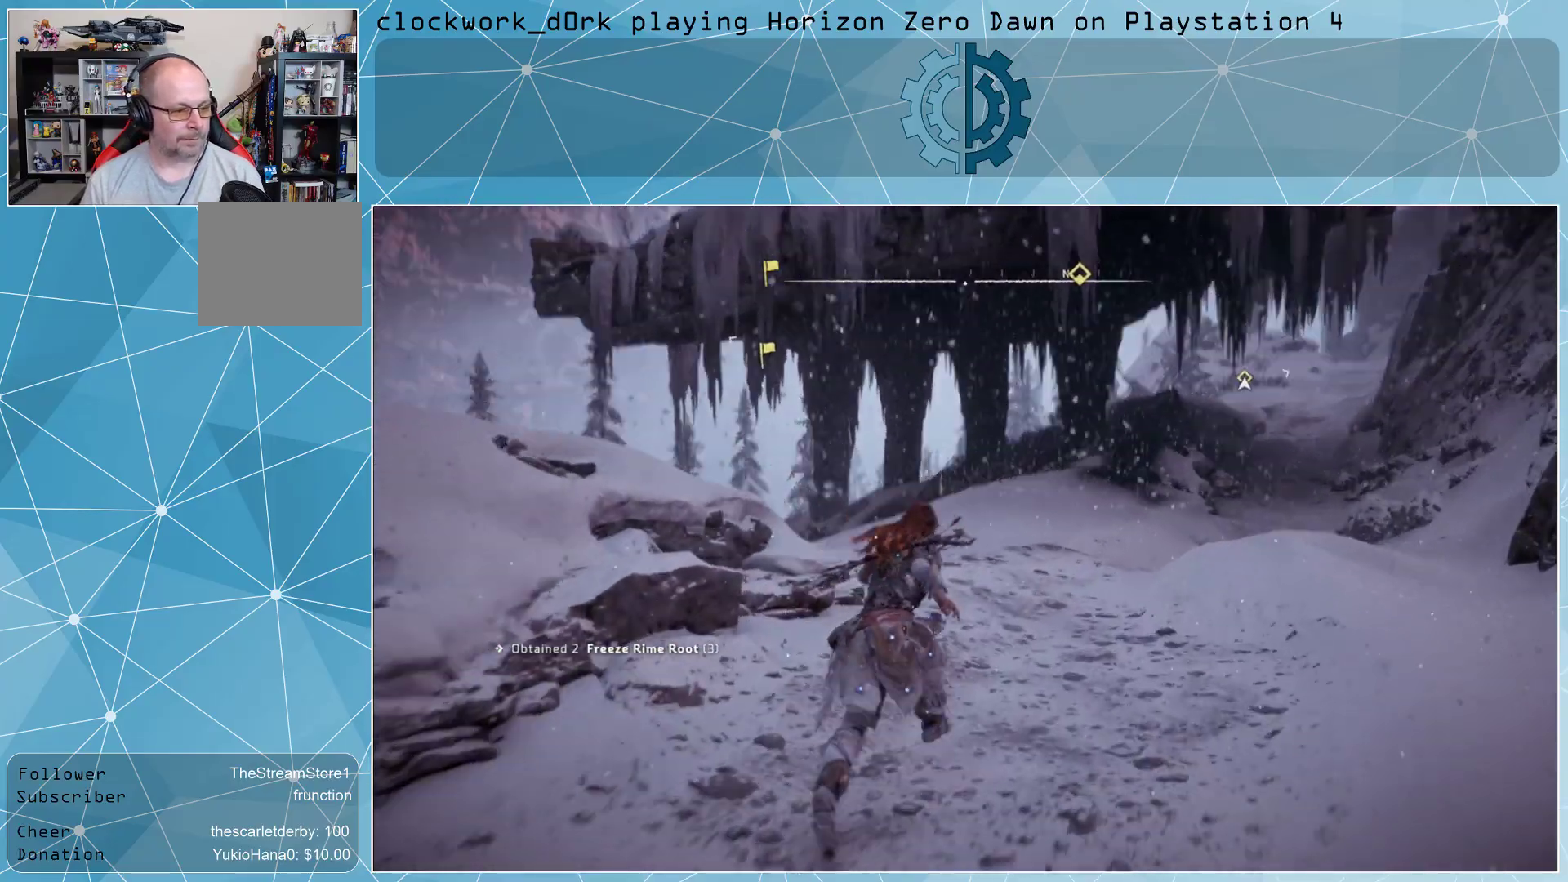
{"buttons": [], "left_stick": "up-right", "right_stick": "center", "events": [[133, "right_stick", "down-left"], [267, "right_stick", "center"]]}
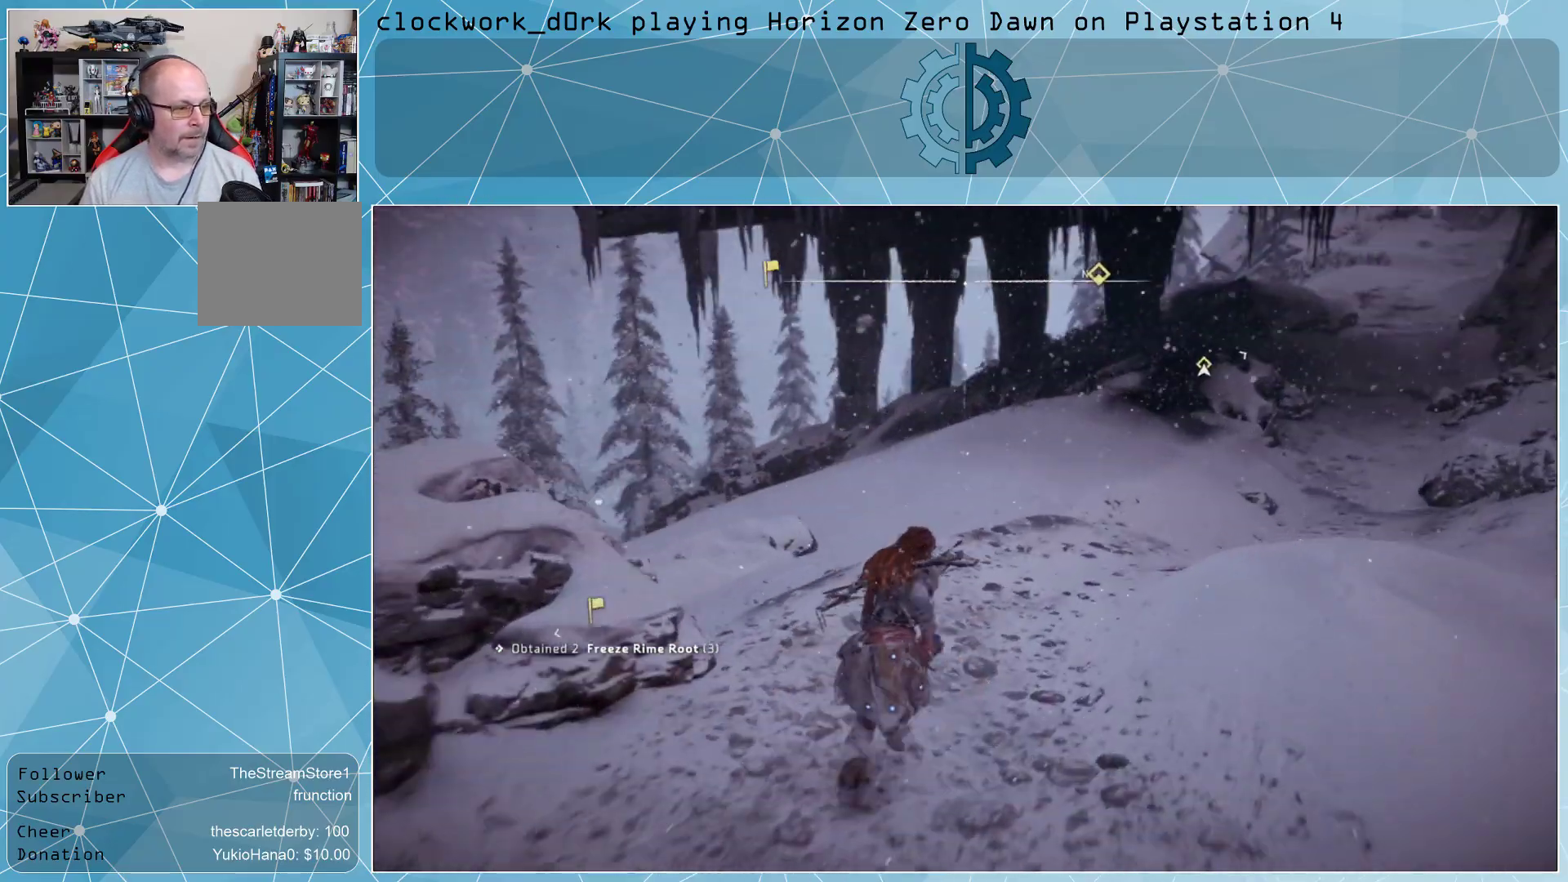
{"buttons": [], "left_stick": "up-right", "right_stick": "up", "events": [[100, "right_stick", "left"], [267, "right_stick", "up-left"], [367, "right_stick", "up"]]}
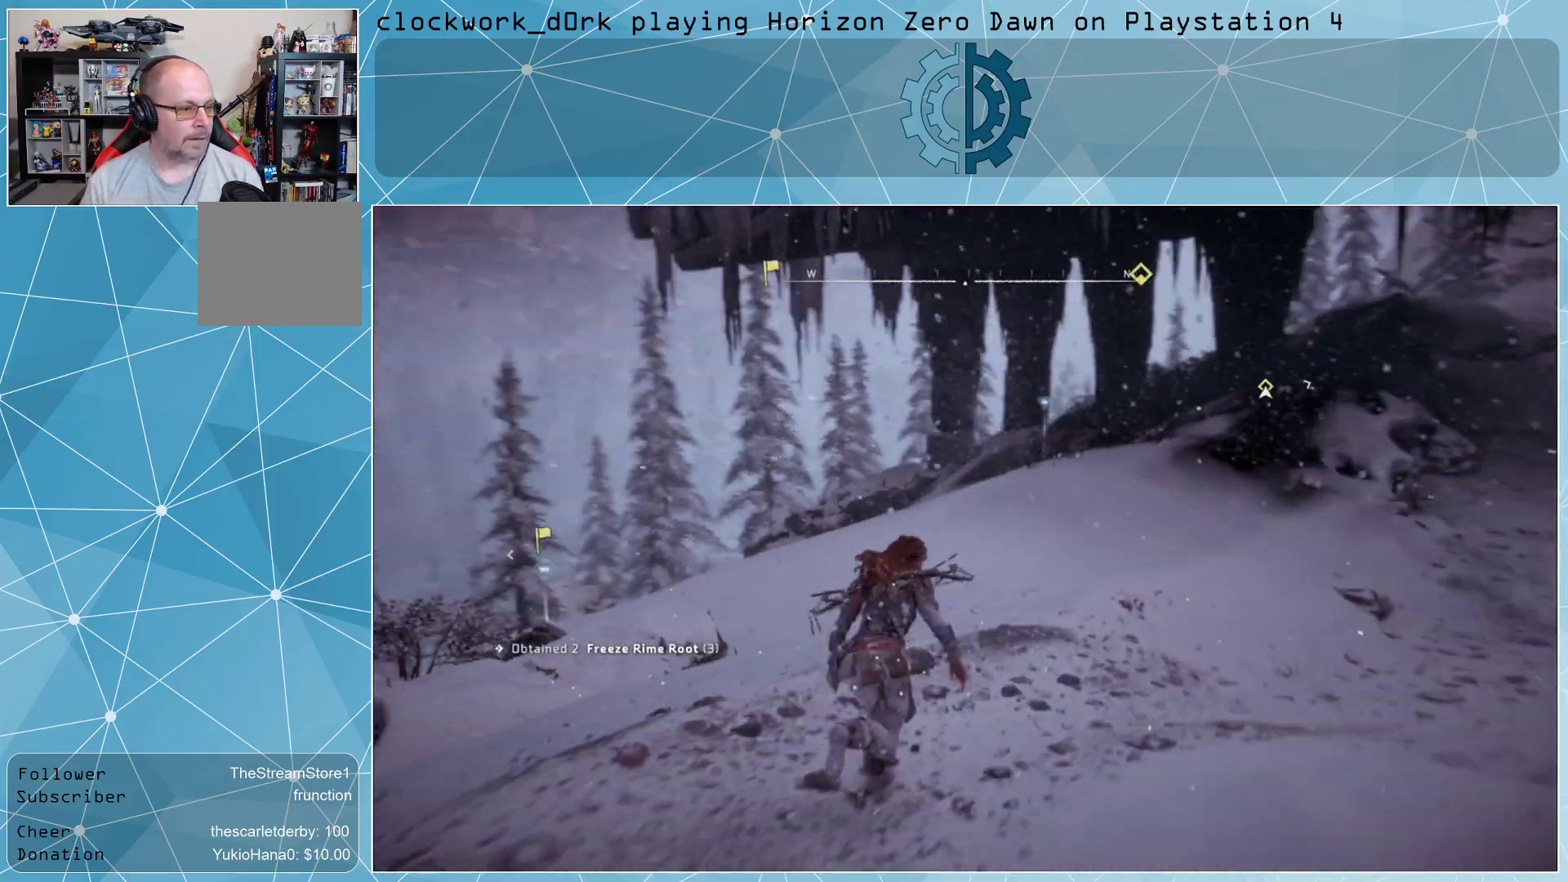
{"buttons": [], "left_stick": "up-right", "right_stick": "center", "events": [[133, "right_stick", "center"], [267, "right_stick", "up-left"], [500, "right_stick", "center"]]}
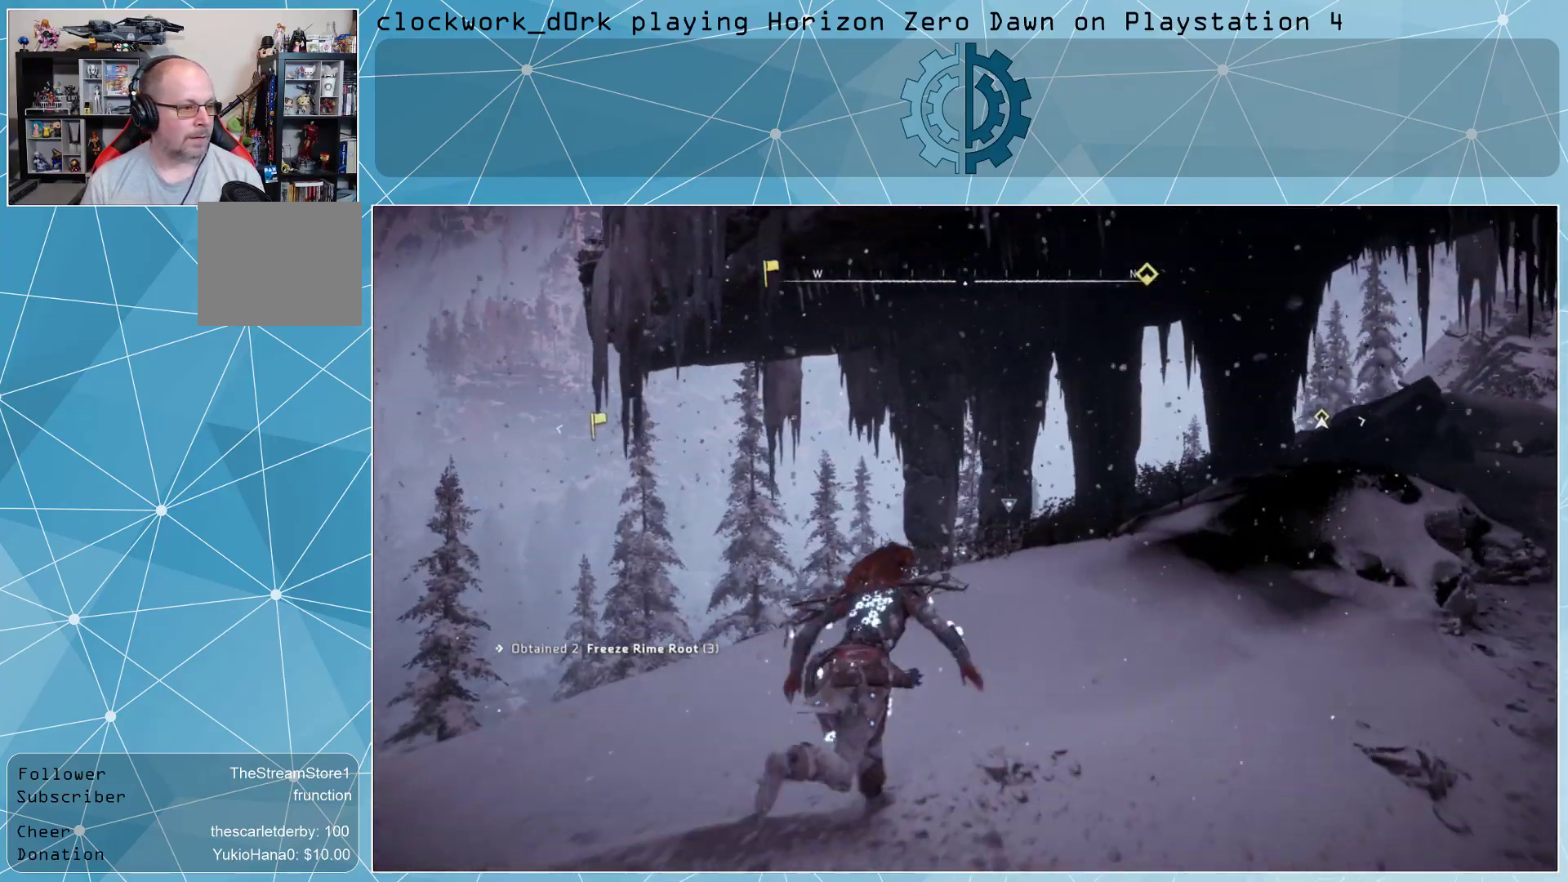
{"buttons": [], "left_stick": "center", "right_stick": "down", "events": [[67, "left_stick", "center"], [467, "right_stick", "down"]]}
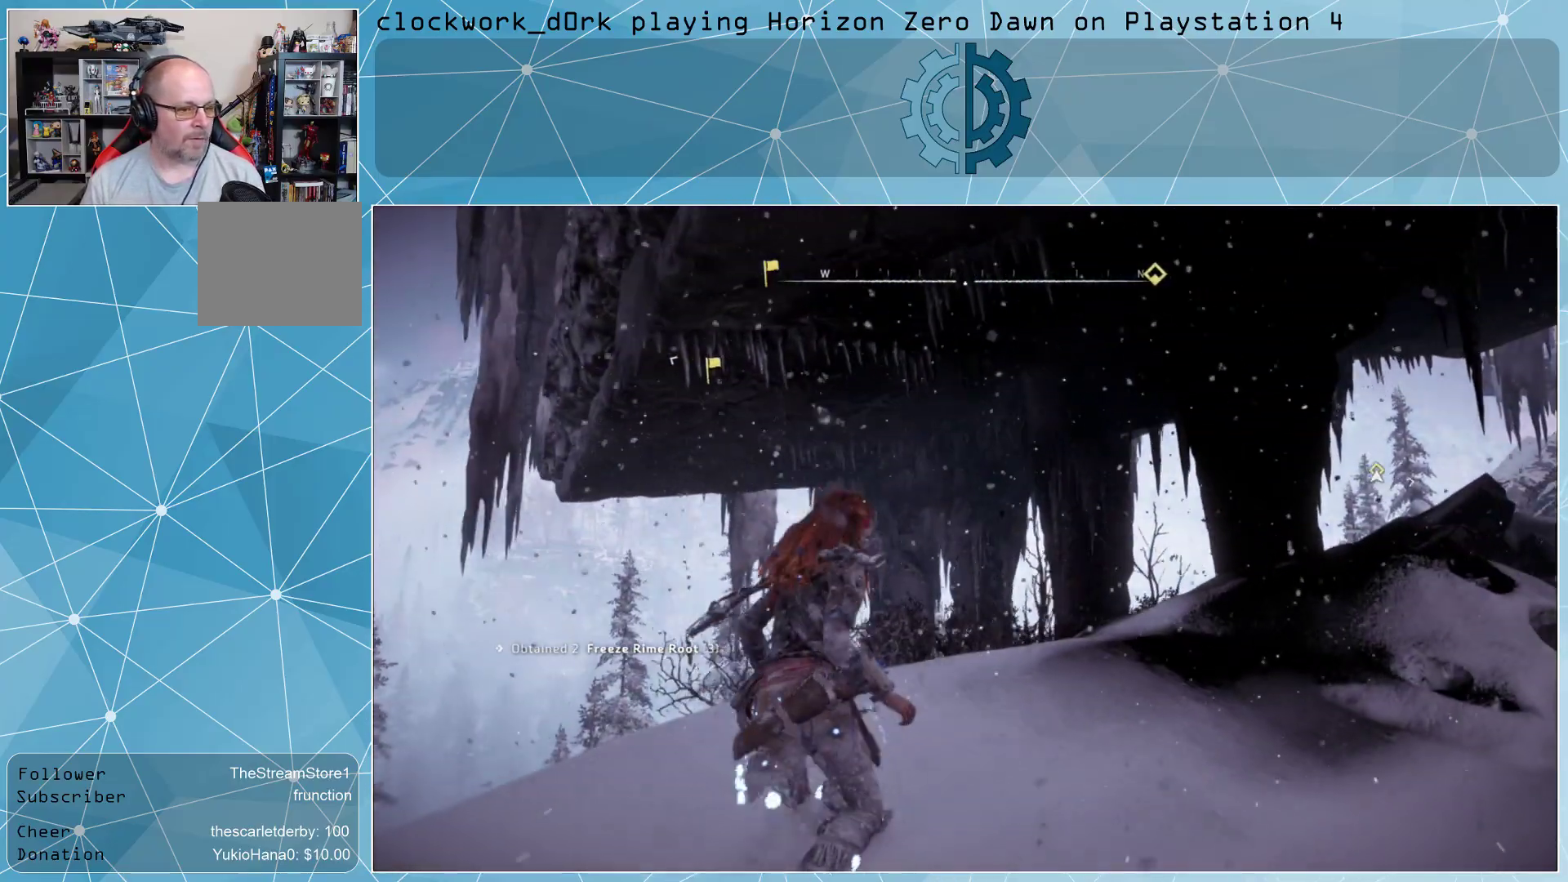
{"buttons": [], "left_stick": "up-right", "right_stick": "center", "events": [[33, "left_stick", "up-right"], [200, "right_stick", "center"]]}
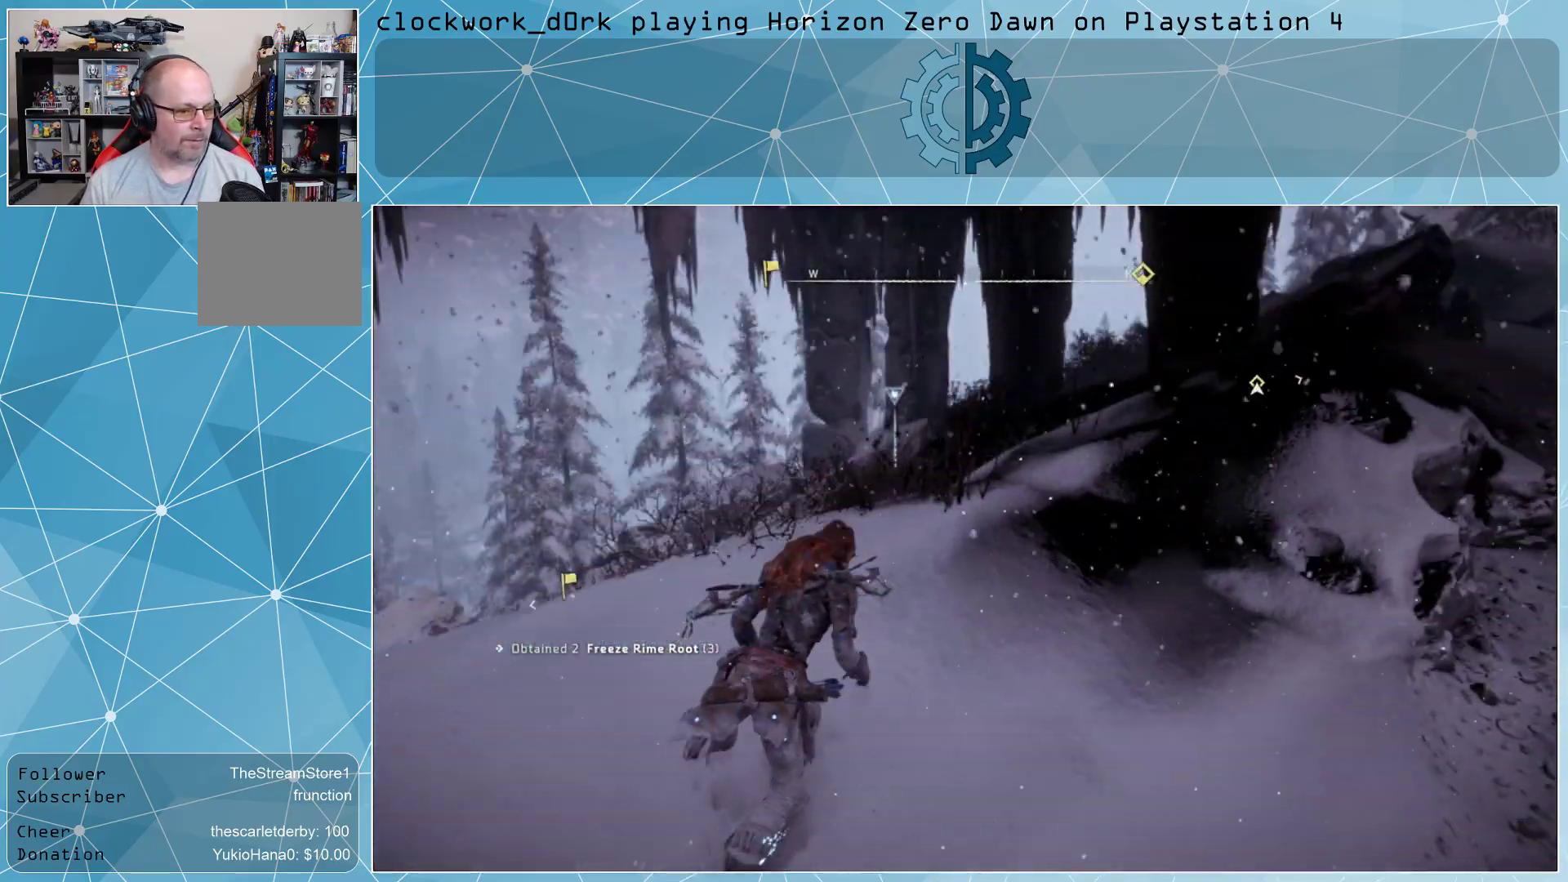
{"buttons": [], "left_stick": "up-right", "right_stick": "center", "events": [[200, "right_stick", "down"], [333, "right_stick", "center"]]}
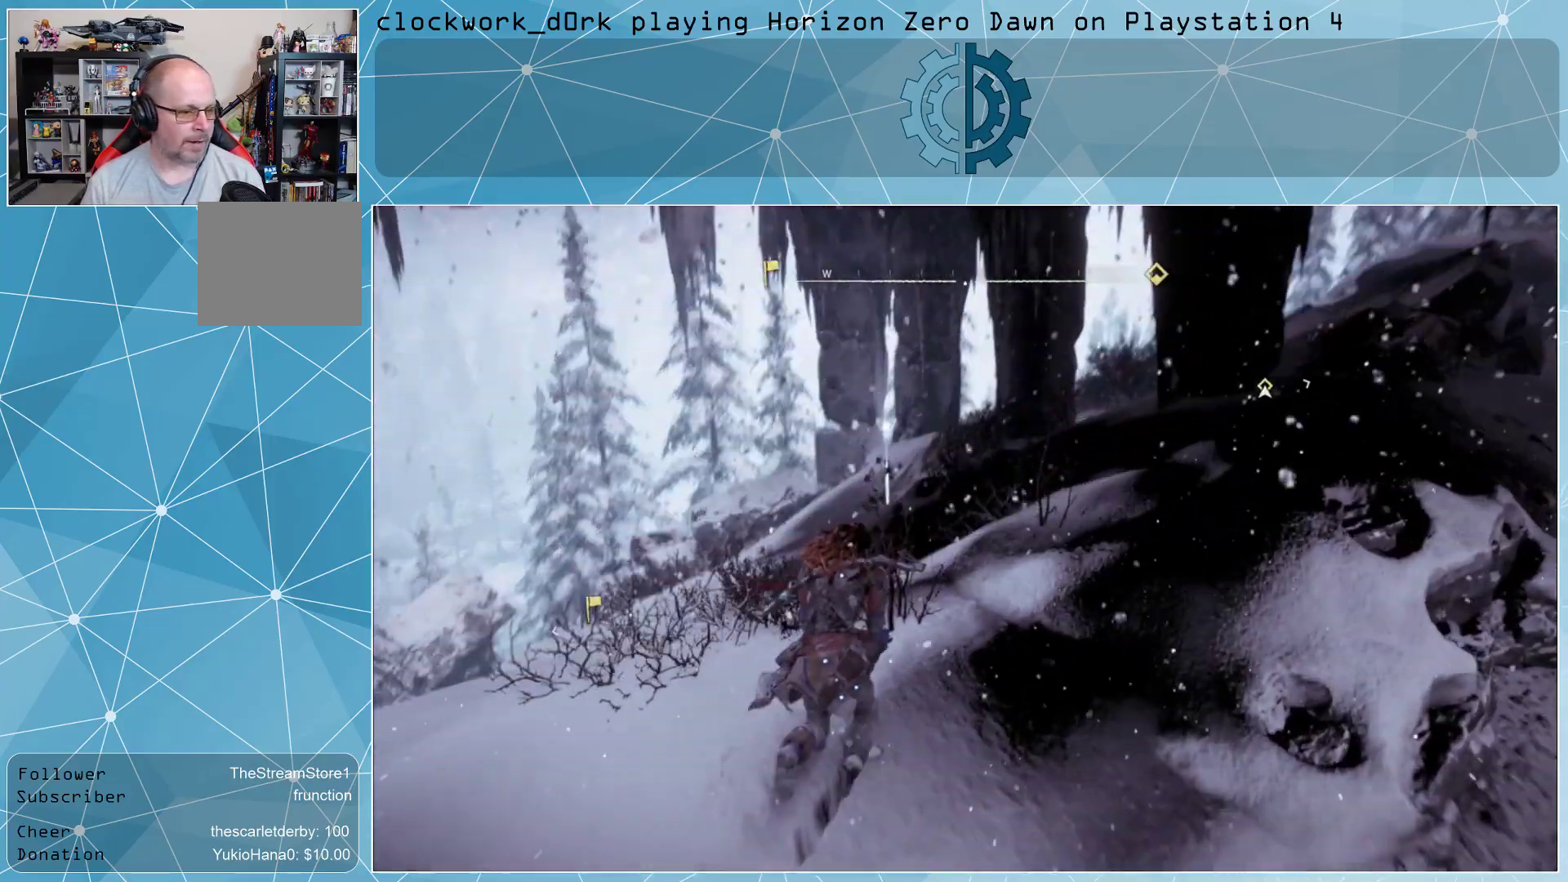
{"buttons": [], "left_stick": "up-right", "right_stick": "center", "events": [[100, "right_stick", "down"], [167, "right_stick", "center"]]}
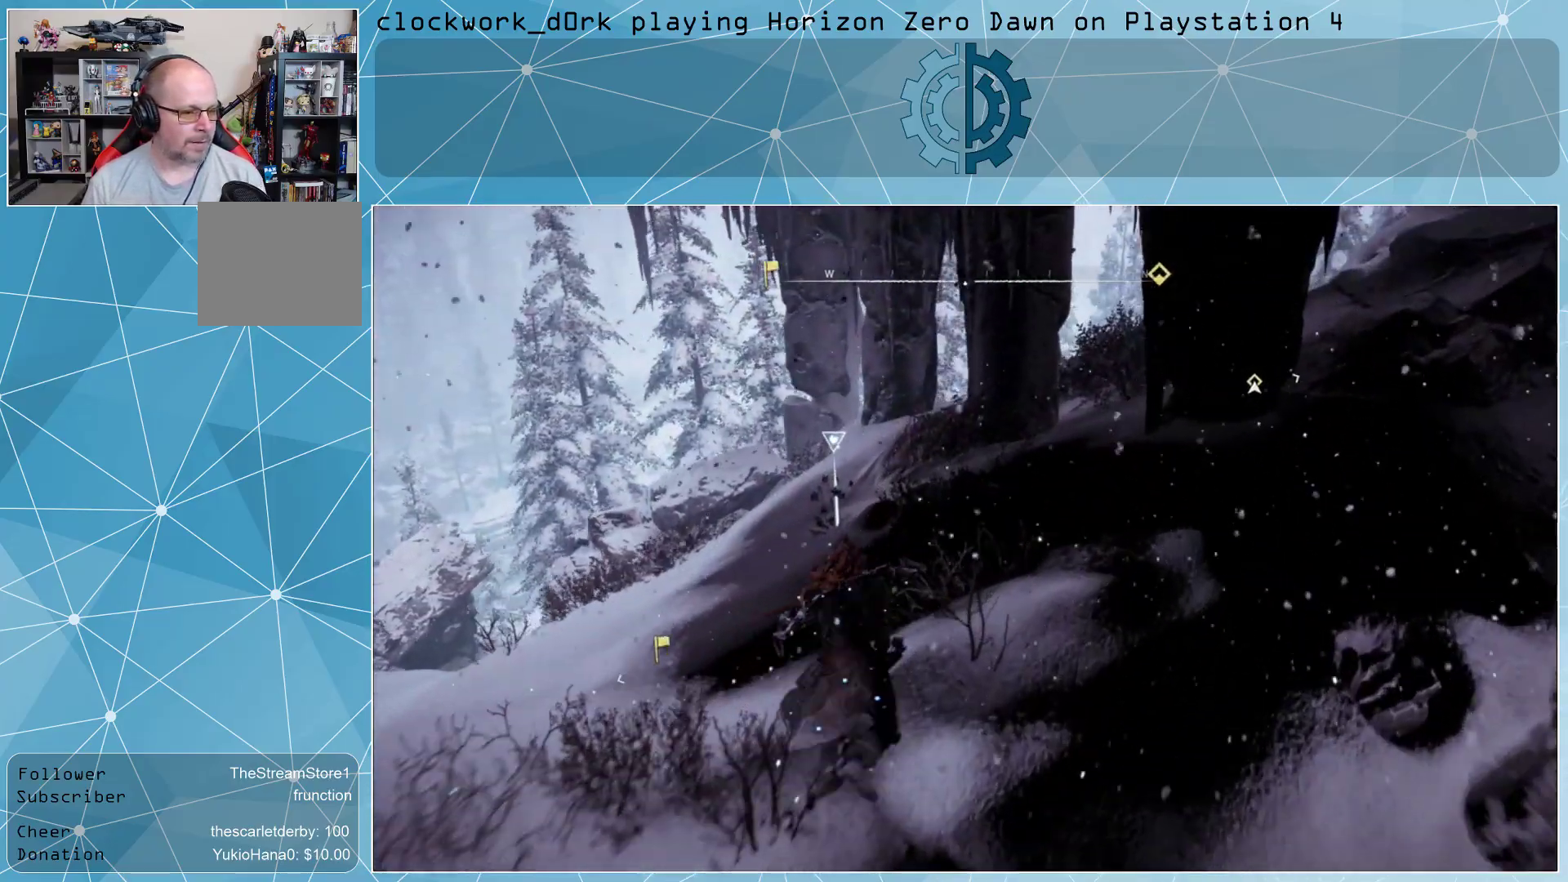
{"buttons": [], "left_stick": "up", "right_stick": "center", "events": [[233, "left_stick", "up"]]}
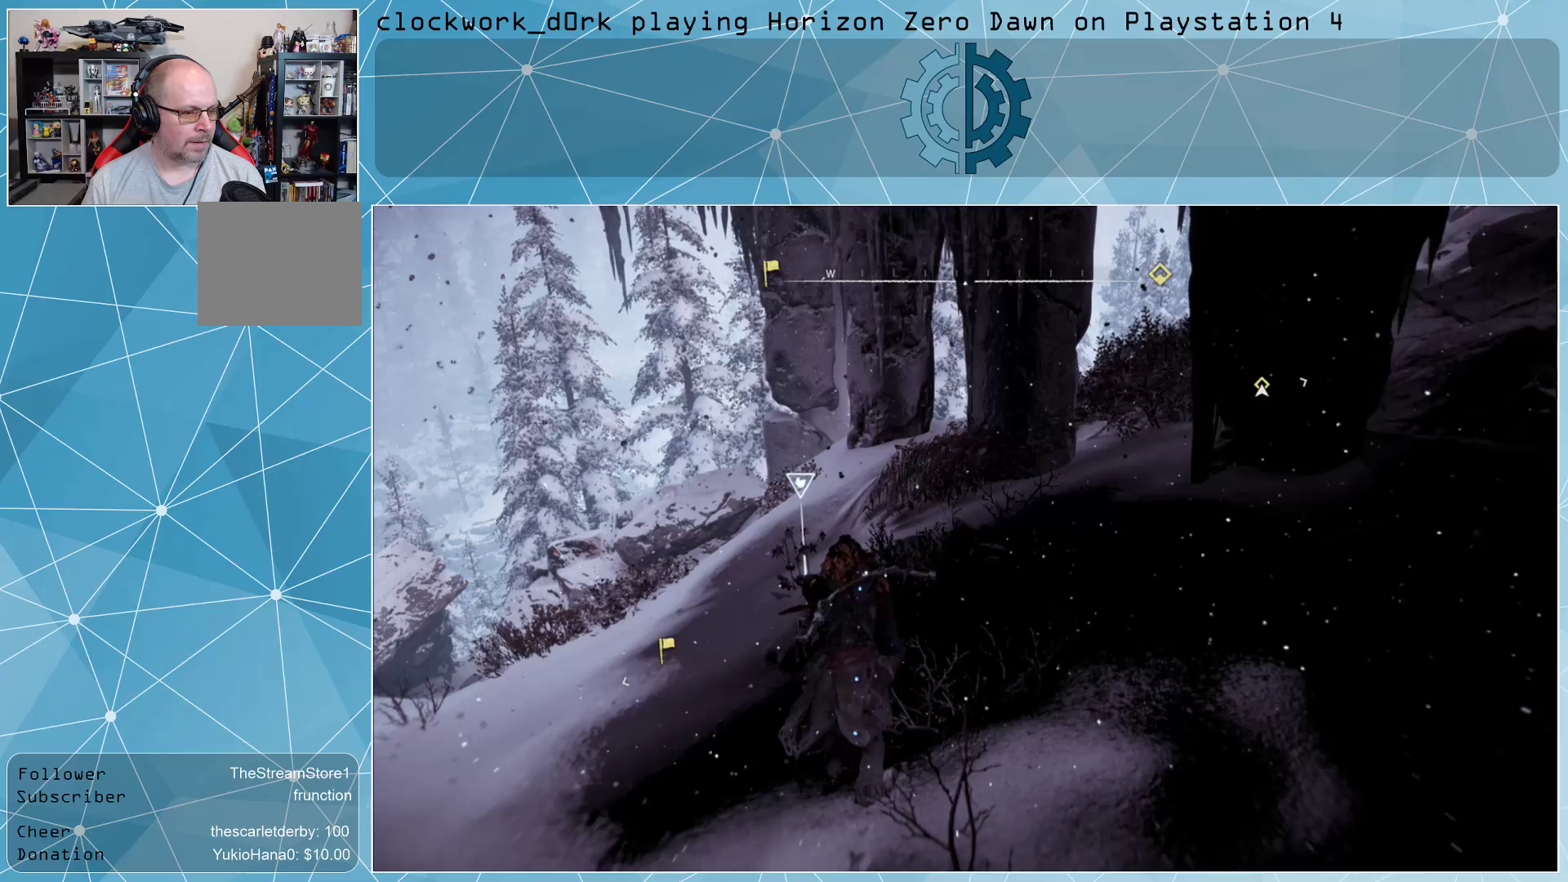
{"buttons": [], "left_stick": "center", "right_stick": "up-right", "events": [[100, "right_stick", "up-right"], [300, "right_stick", "center"], [467, "right_stick", "up-right"], [500, "left_stick", "center"]]}
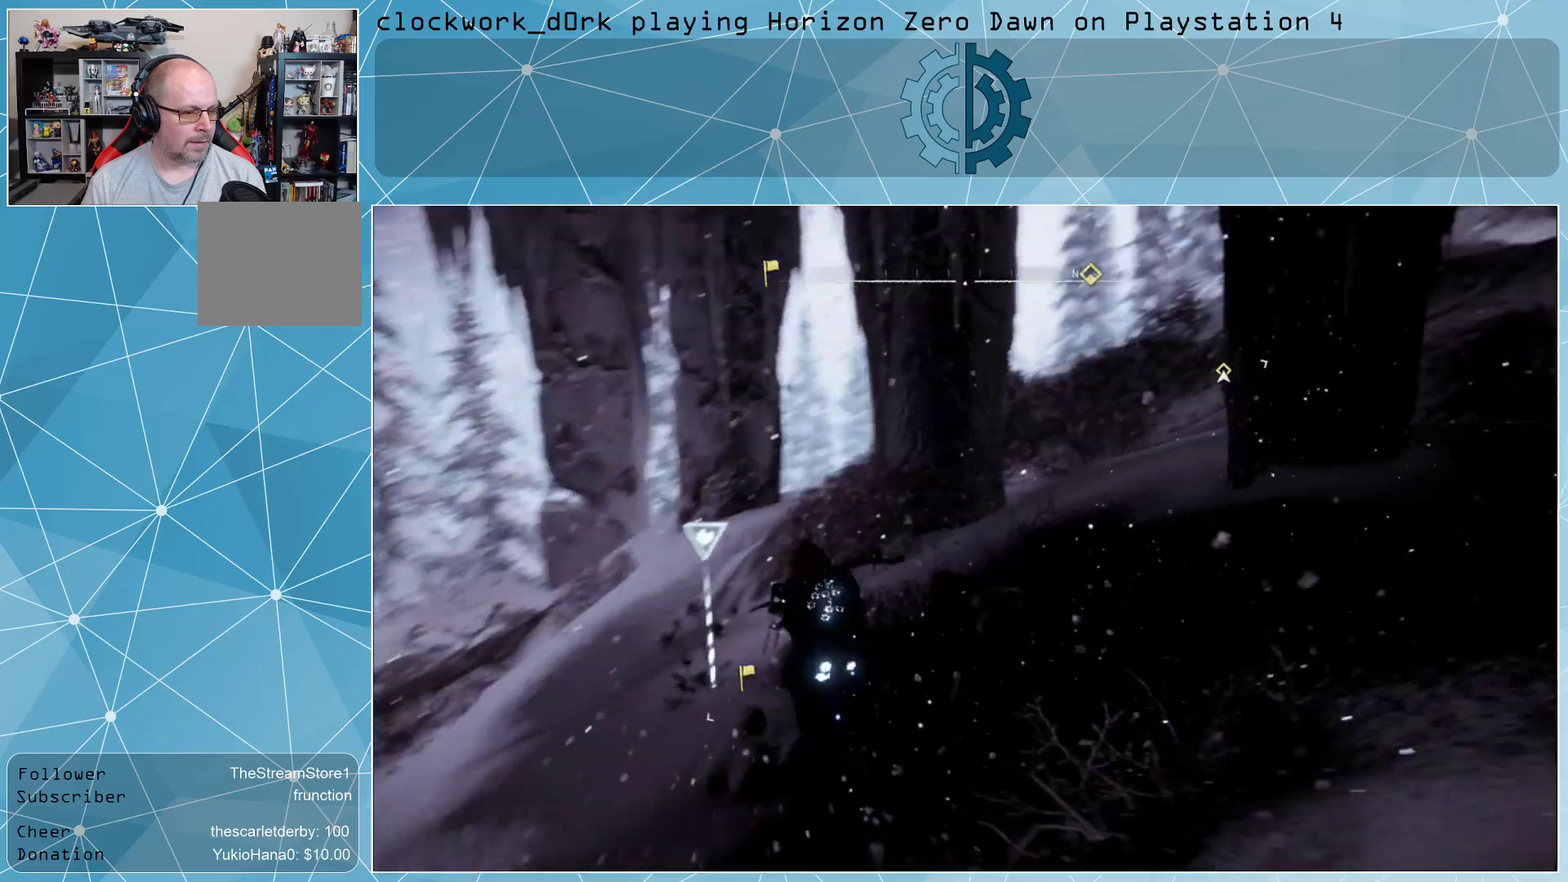
{"buttons": [], "left_stick": "center", "right_stick": "center", "events": [[100, "right_stick", "center"]]}
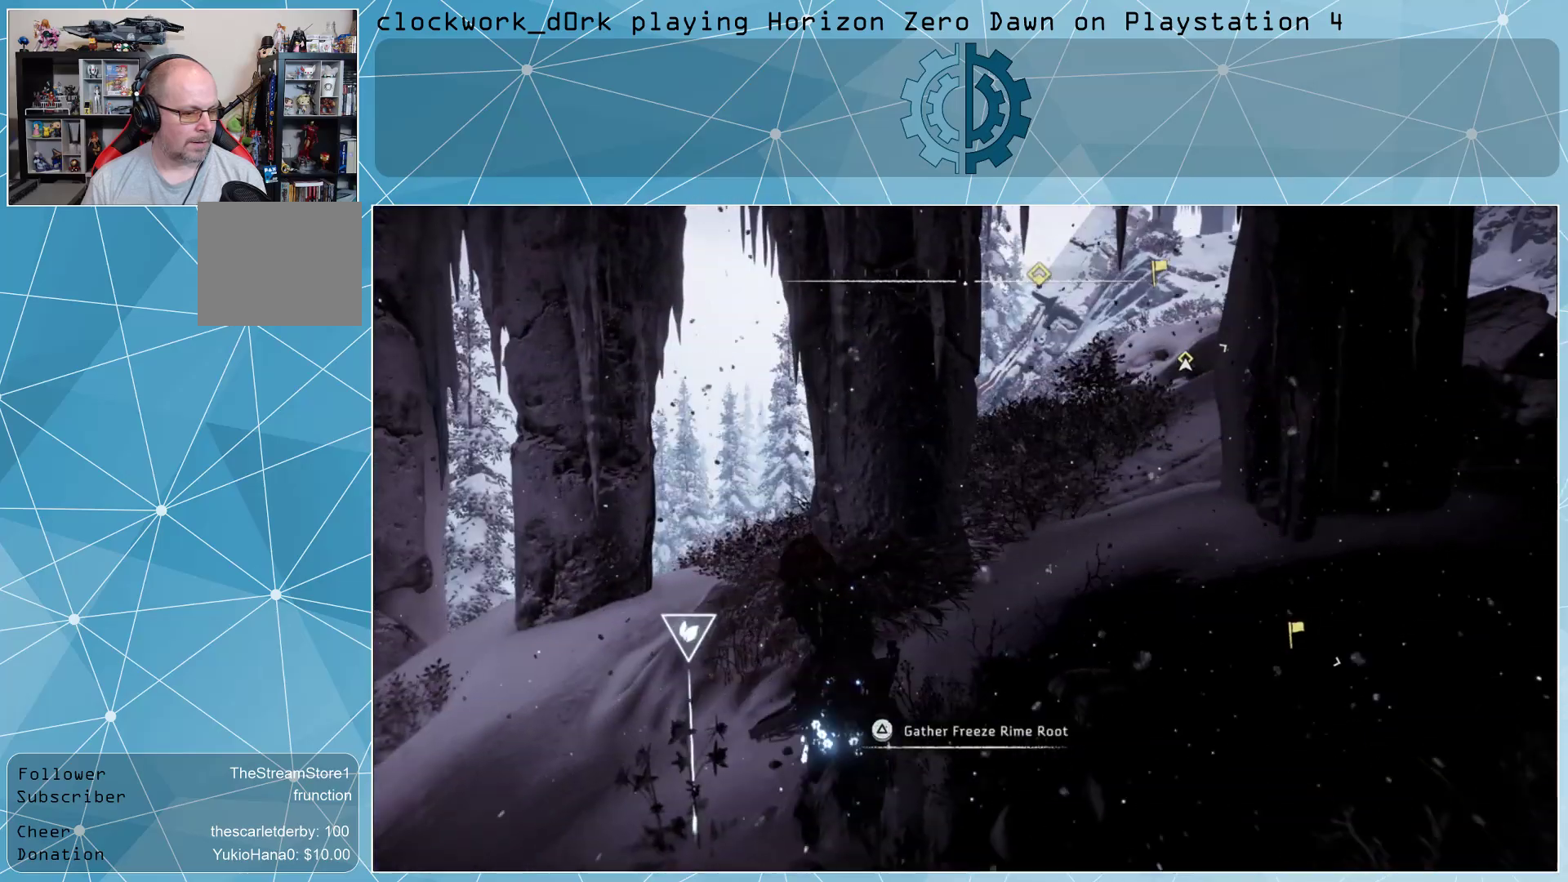
{"buttons": [], "left_stick": "right", "right_stick": "center", "events": [[400, "left_stick", "right"]]}
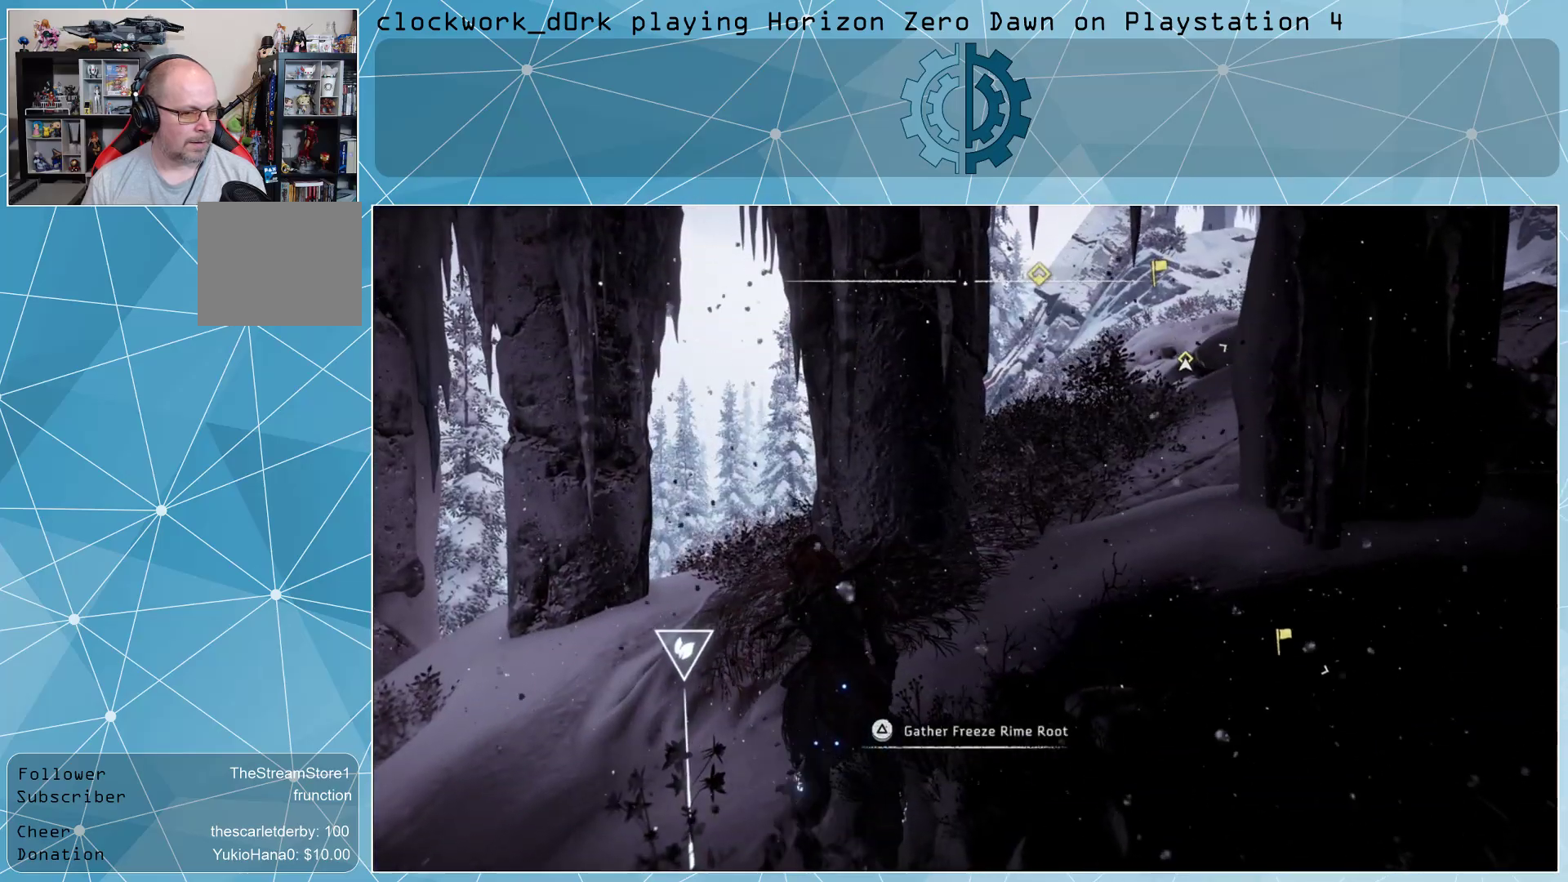
{"buttons": [], "left_stick": "right", "right_stick": "right", "events": [[400, "right_stick", "right"]]}
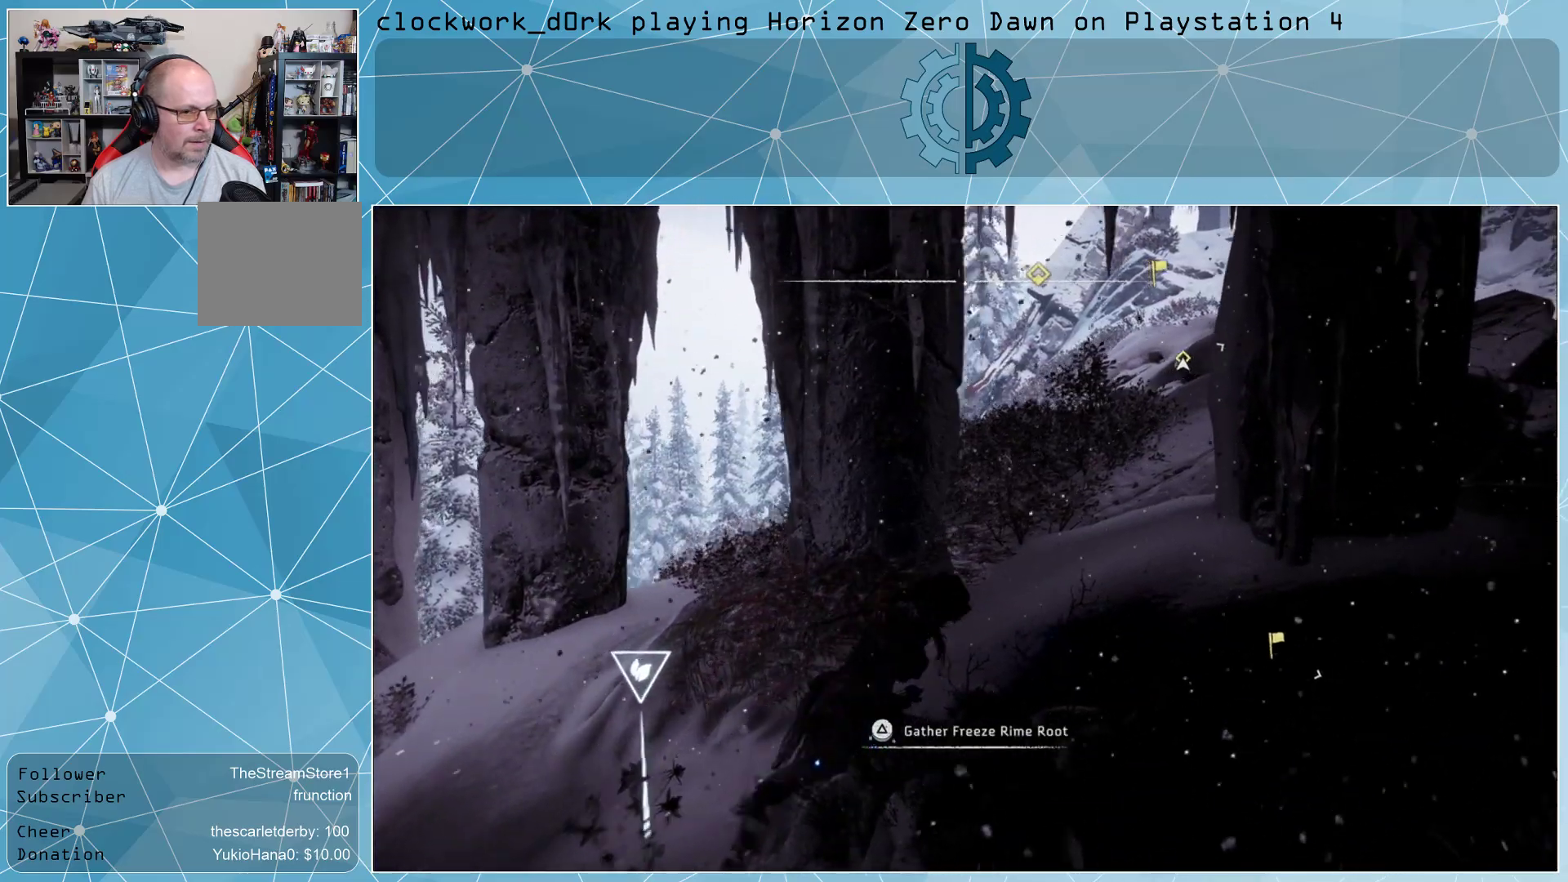
{"buttons": [], "left_stick": "up-right", "right_stick": "center", "events": [[167, "right_stick", "center"], [300, "left_stick", "up-right"]]}
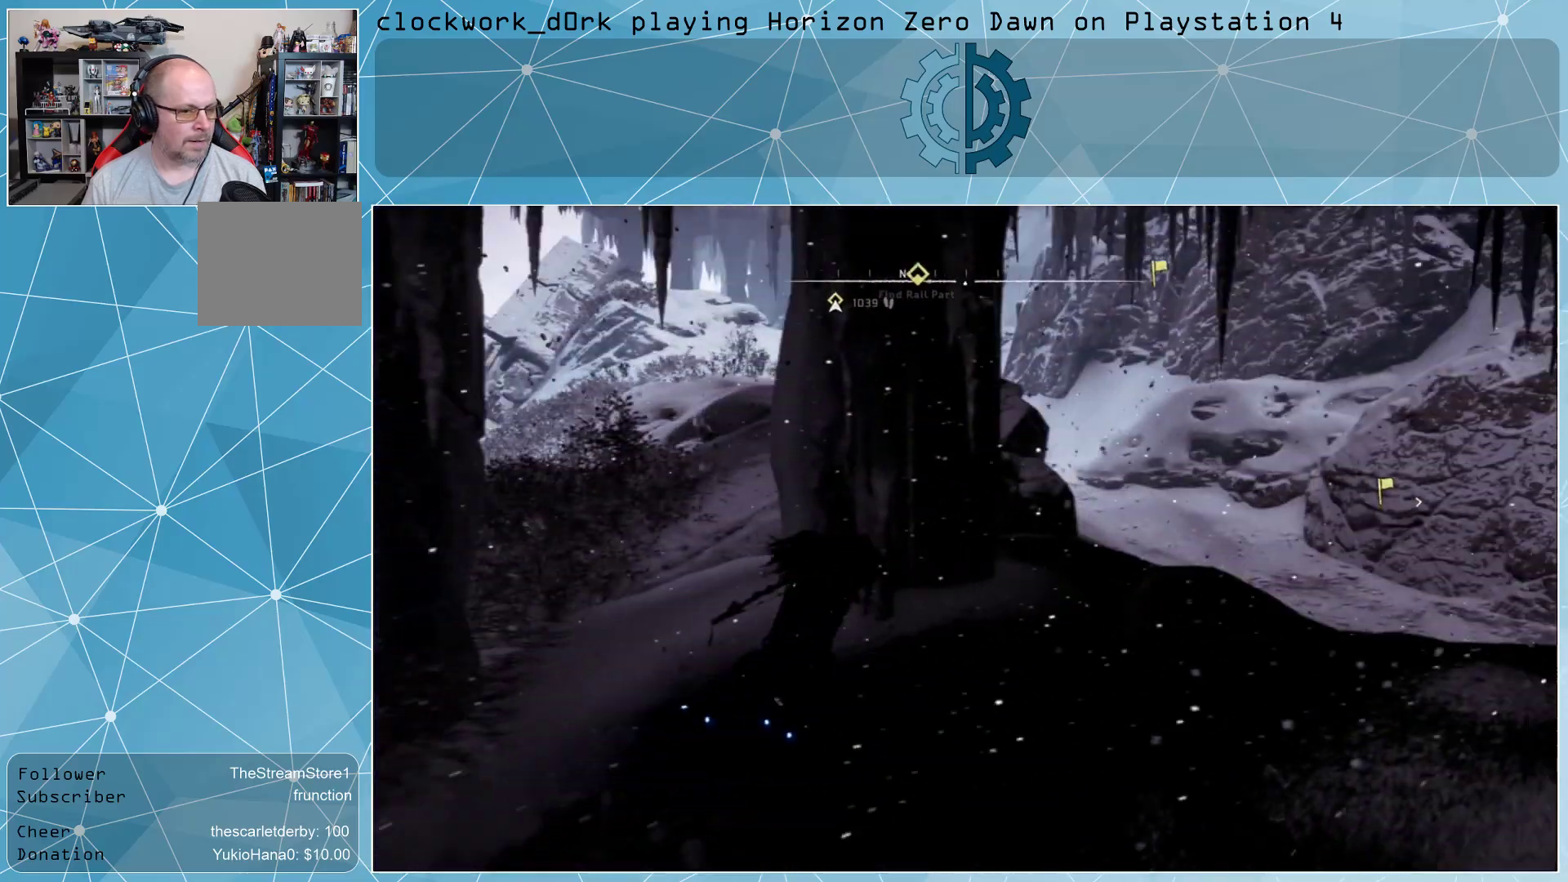
{"buttons": ["L3"], "left_stick": "up-right", "right_stick": "center", "events": [[200, "L3", "down"], [233, "right_stick", "left"], [433, "right_stick", "center"]]}
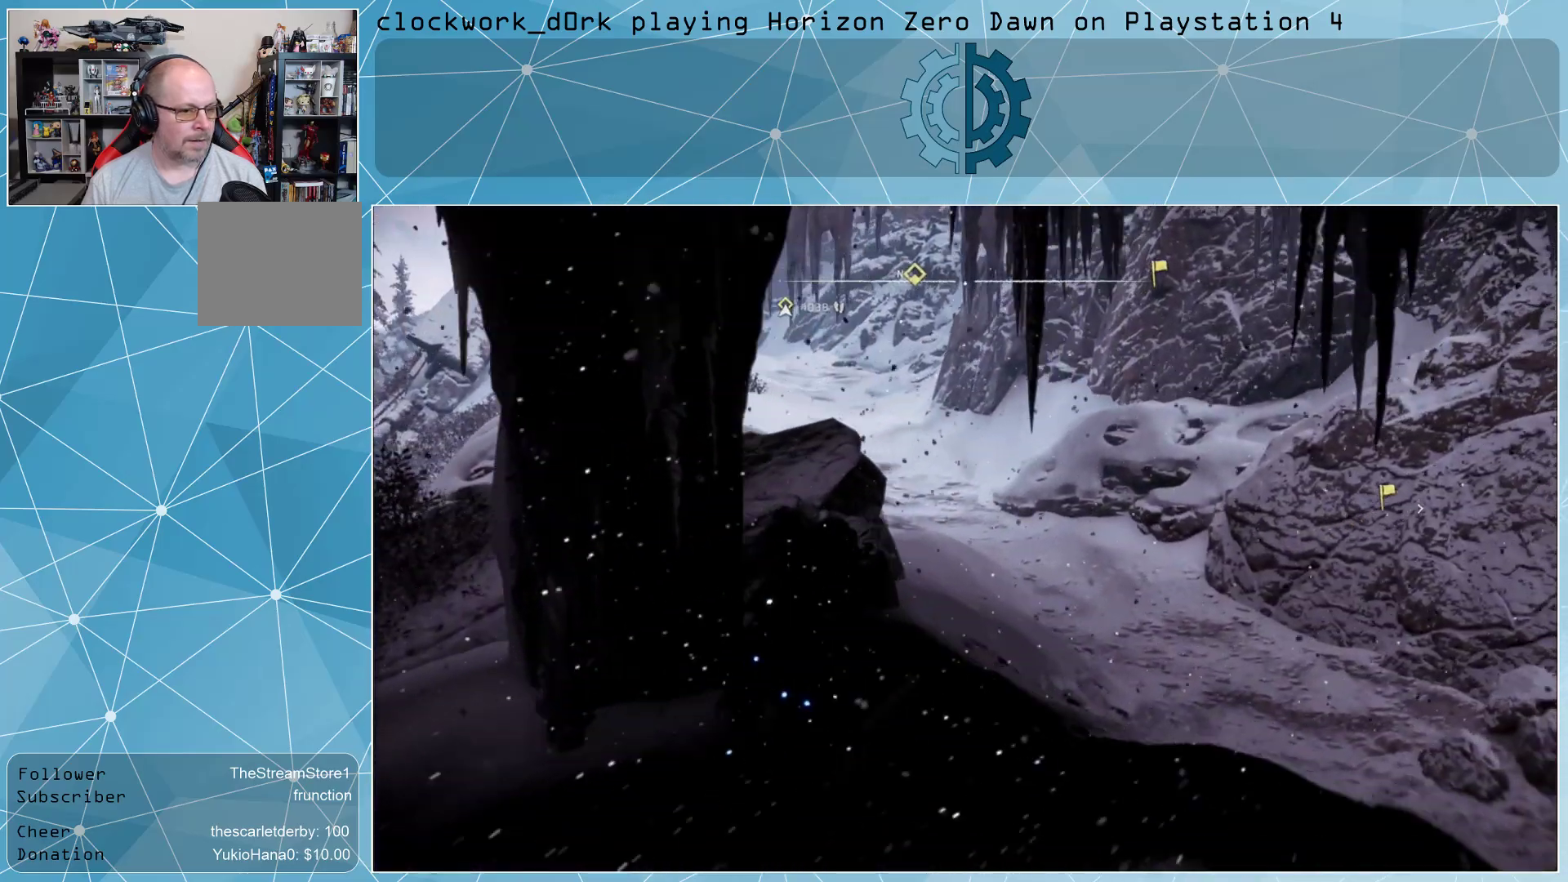
{"buttons": [], "left_stick": "up-right", "right_stick": "center", "events": [[167, "L3", "up"], [200, "right_stick", "up-left"], [433, "right_stick", "center"]]}
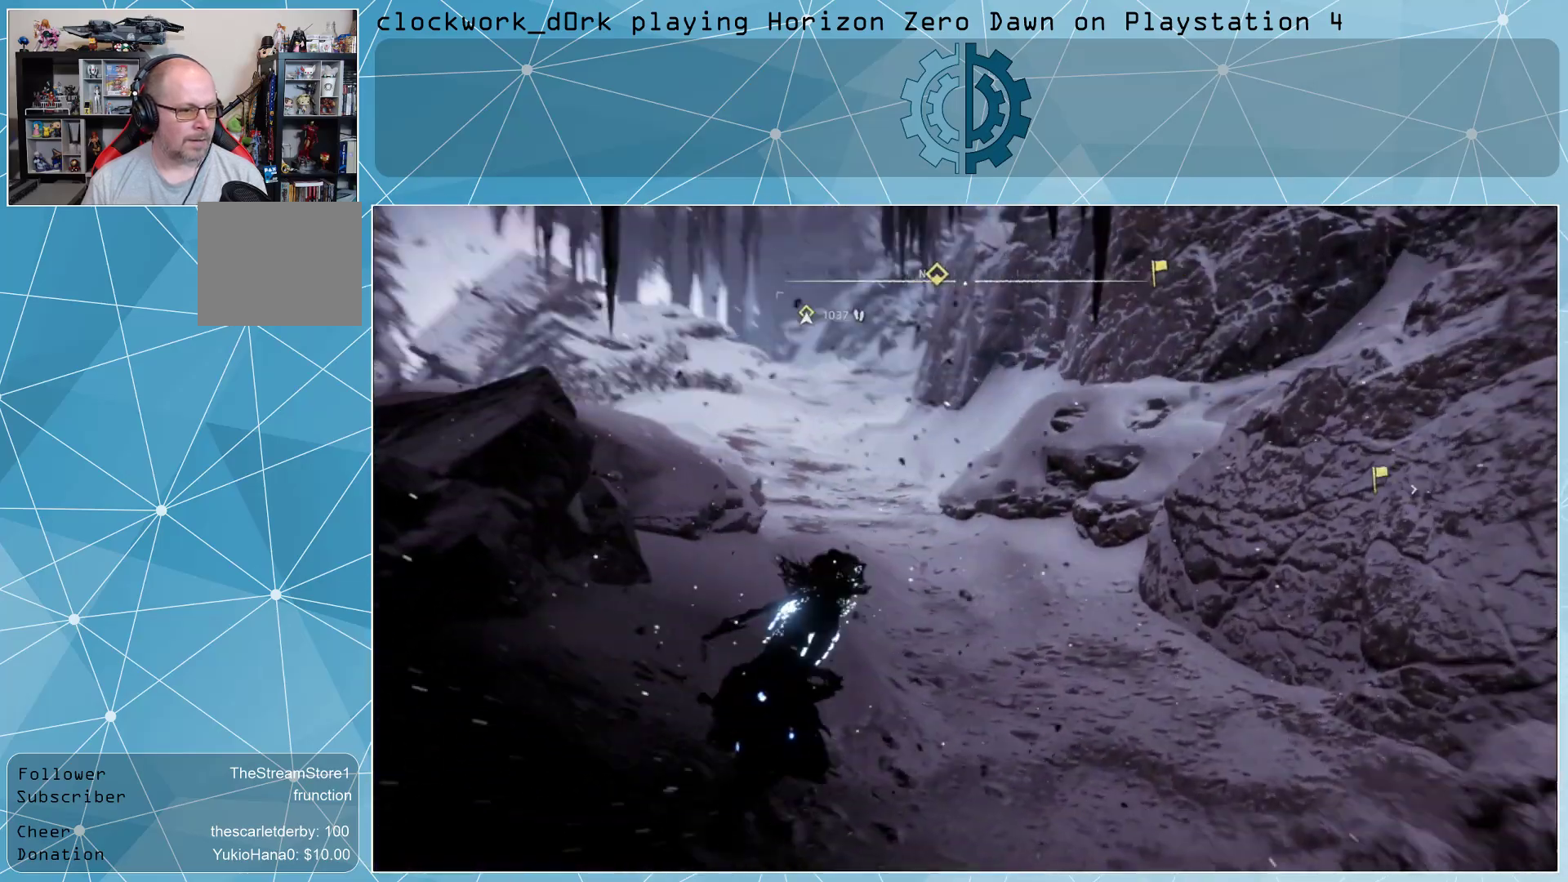
{"buttons": [], "left_stick": "up-right", "right_stick": "center", "events": [[133, "right_stick", "up-left"], [300, "right_stick", "center"]]}
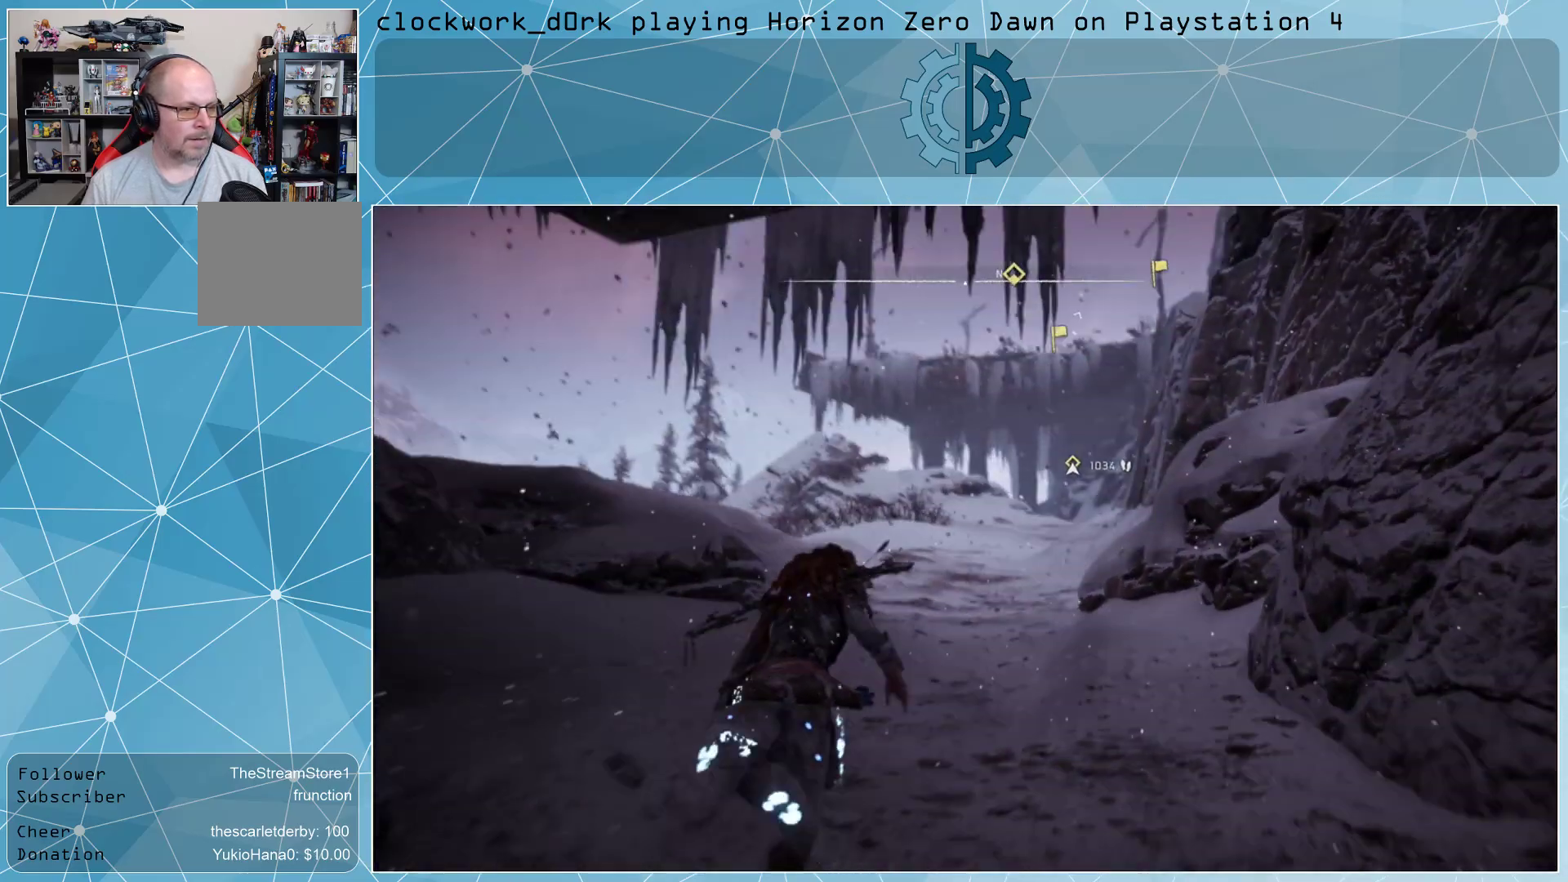
{"buttons": [], "left_stick": "up-right", "right_stick": "center", "events": []}
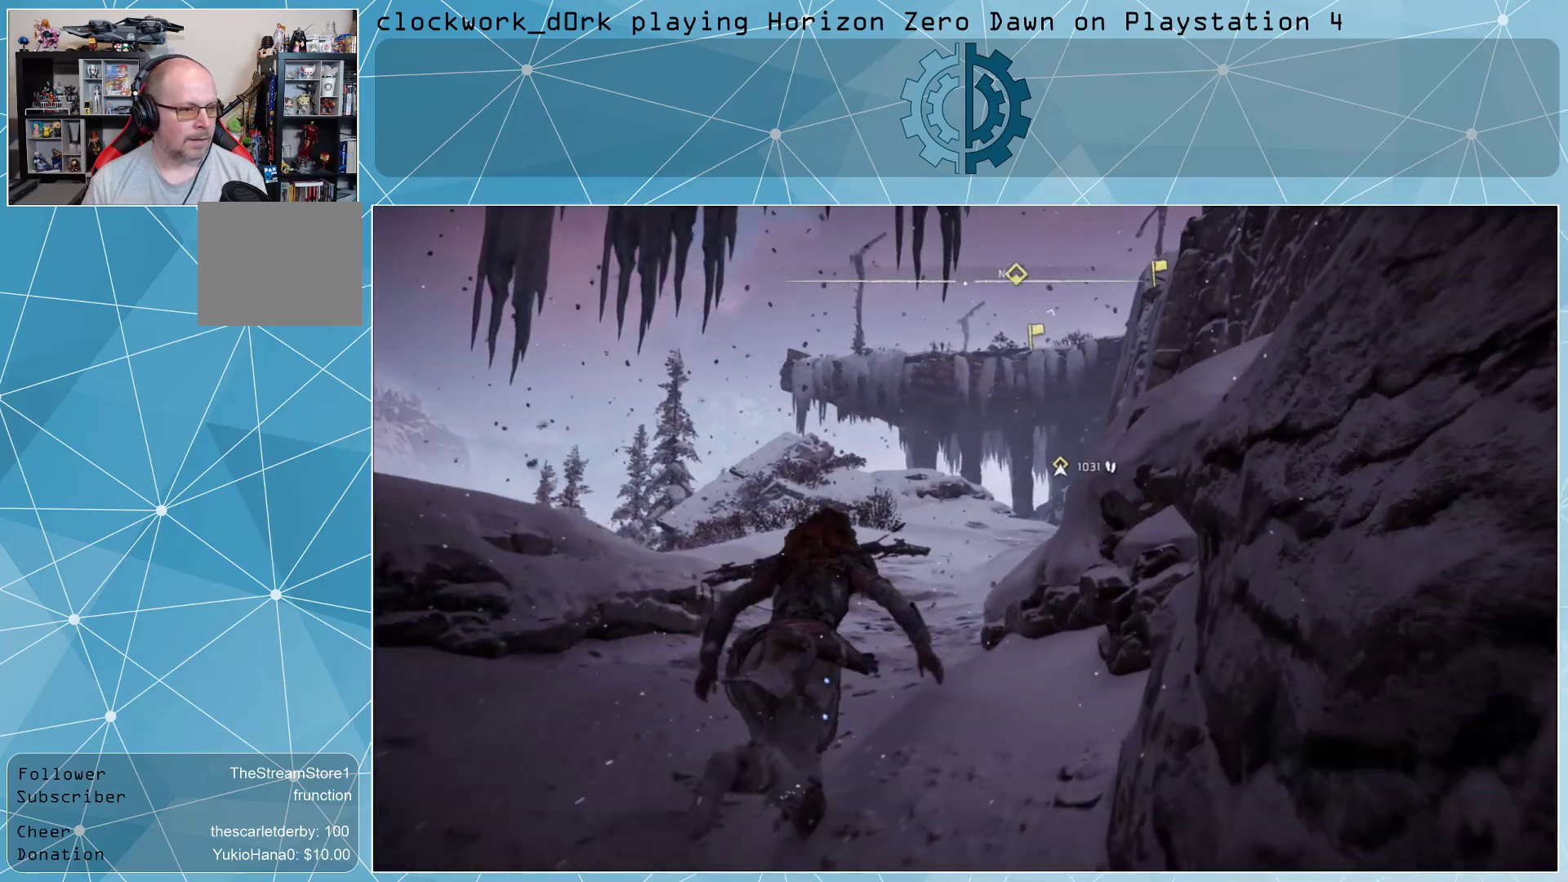
{"buttons": ["L3"], "left_stick": "up", "right_stick": "center", "events": [[67, "right_stick", "up-right"], [100, "left_stick", "up"], [200, "right_stick", "center"], [400, "L3", "down"]]}
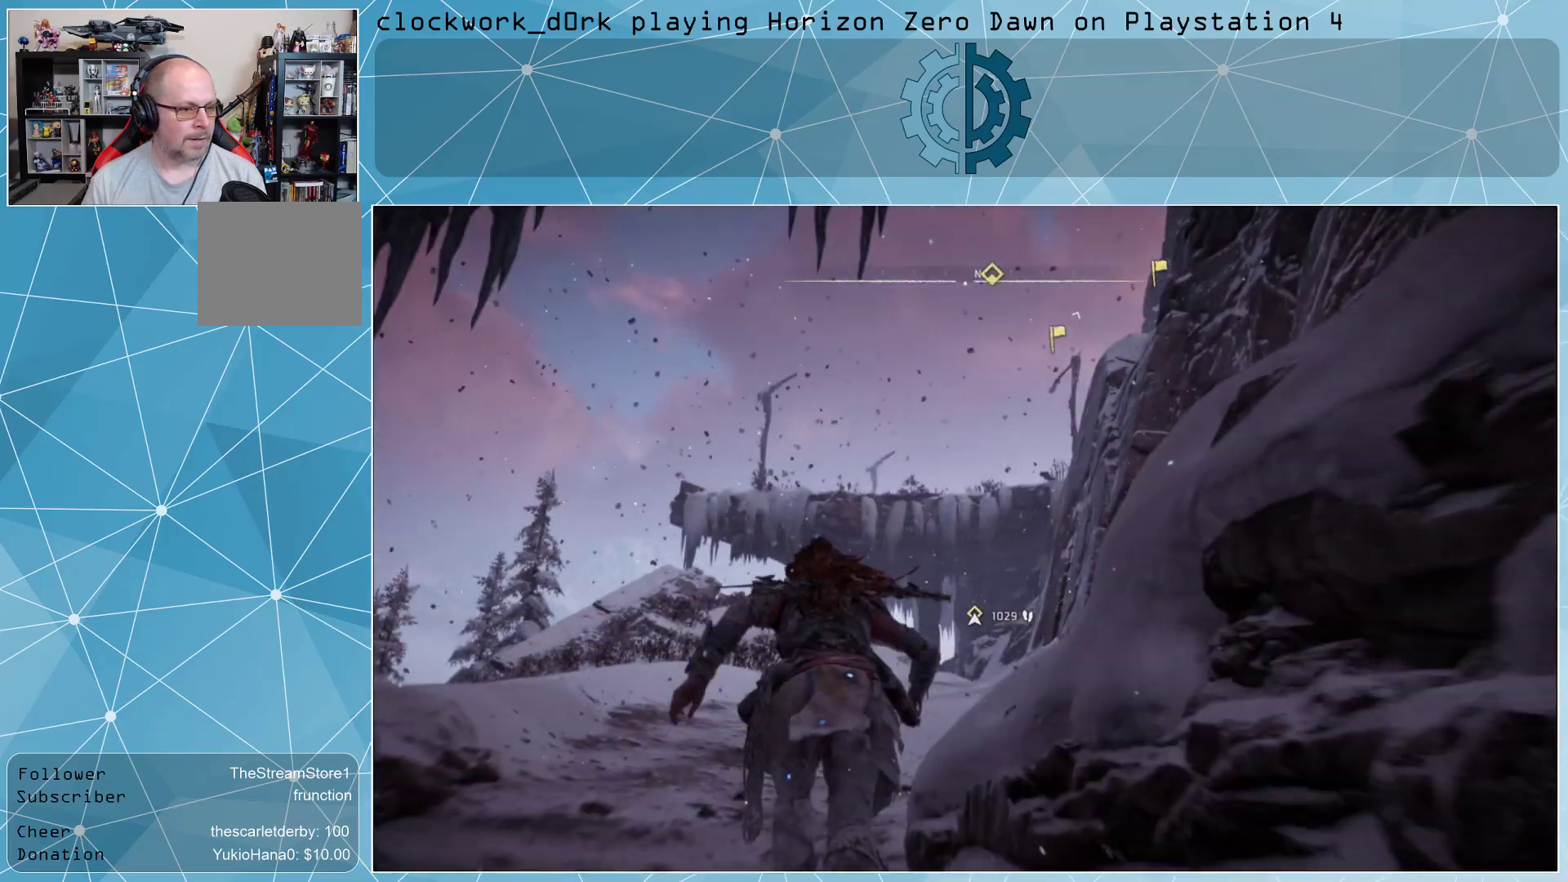
{"buttons": ["L3"], "left_stick": "up", "right_stick": "center", "events": []}